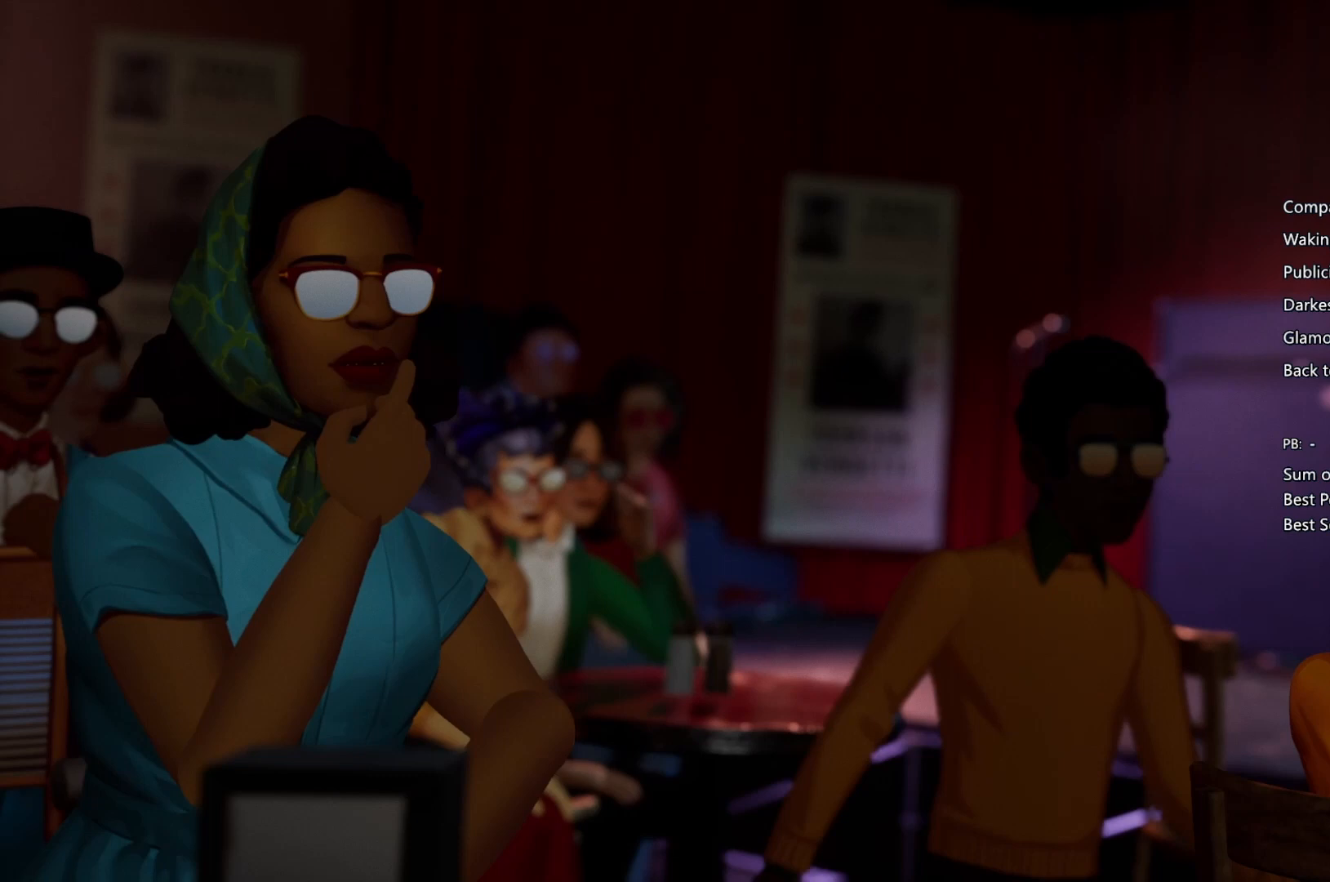
Gameplay with a controller (PlayStation layout); each line is a JSON object with the inputs held at the frame after it. "events" lists button and stick changes between this image and that frame as [ms after this image, input, new state], when the widget could be followed in between.
{"buttons": ["CIRCLE"], "left_stick": "center", "right_stick": "center", "events": [[33, "CROSS", "down"], [67, "CIRCLE", "down"], [67, "CROSS", "up"], [167, "CROSS", "down"], [200, "CIRCLE", "up"], [300, "CIRCLE", "down"], [300, "CROSS", "up"], [333, "CROSS", "down"], [367, "CIRCLE", "up"], [467, "CIRCLE", "down"], [467, "CROSS", "up"]]}
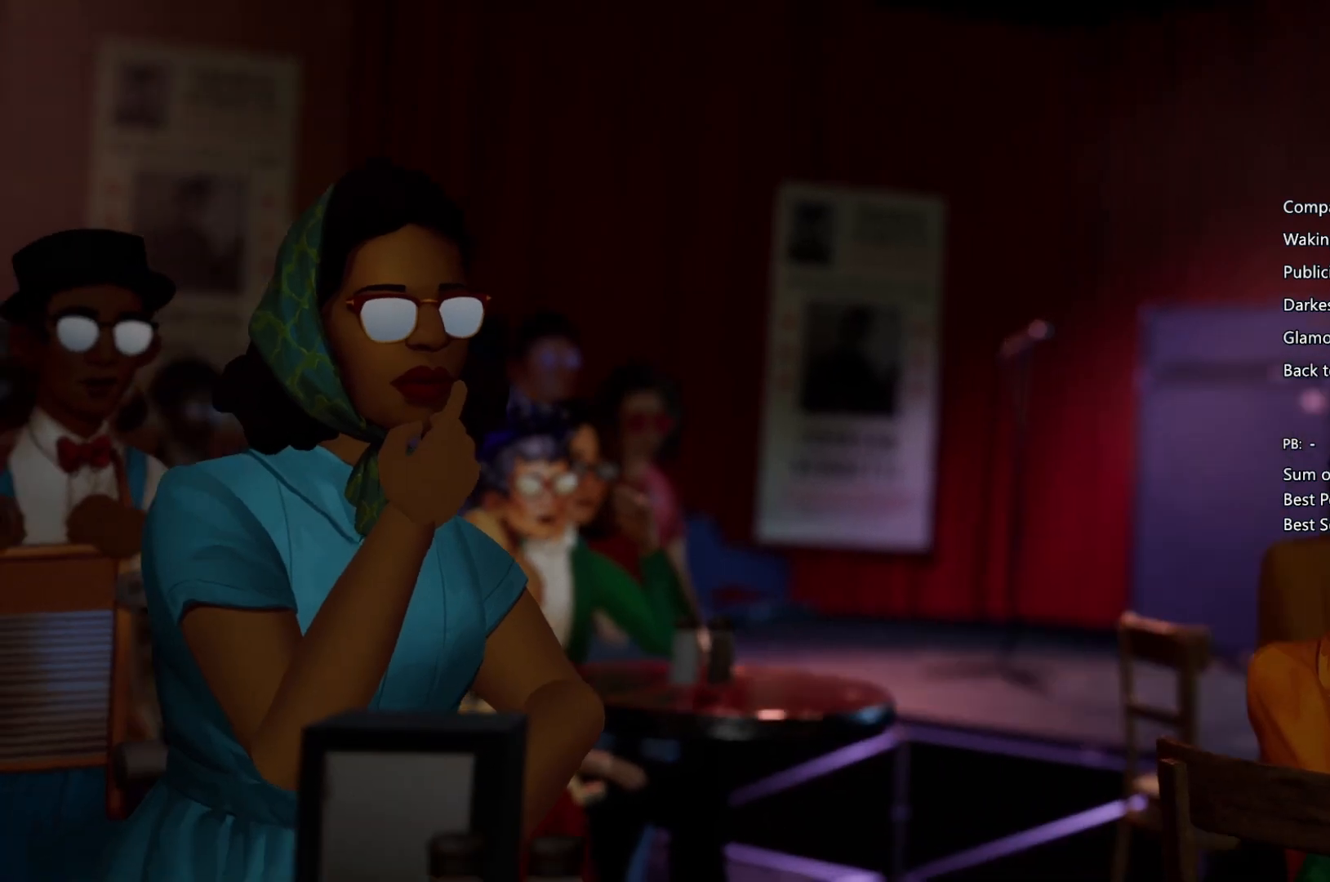
{"buttons": ["CROSS"], "left_stick": "center", "right_stick": "center", "events": [[67, "CROSS", "down"], [100, "CIRCLE", "up"], [200, "CIRCLE", "down"], [200, "CROSS", "up"], [267, "CIRCLE", "up"], [267, "CROSS", "down"], [367, "CIRCLE", "down"], [367, "CROSS", "up"], [433, "CIRCLE", "up"], [433, "CROSS", "down"]]}
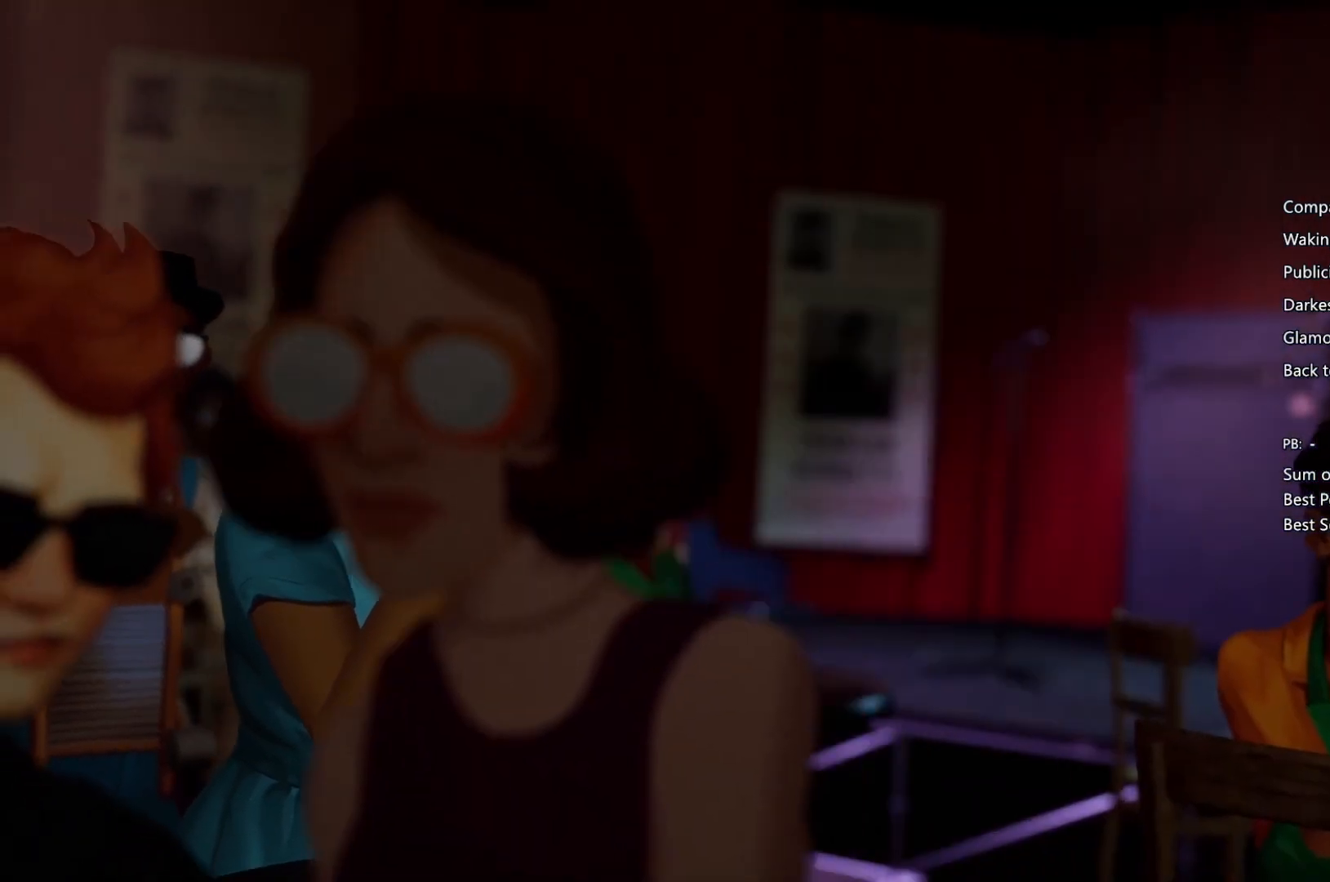
{"buttons": ["CIRCLE"], "left_stick": "center", "right_stick": "center", "events": [[67, "CIRCLE", "down"], [67, "CROSS", "up"], [133, "CIRCLE", "up"], [133, "CROSS", "down"], [267, "CIRCLE", "down"], [267, "CROSS", "up"], [333, "CIRCLE", "up"], [333, "CROSS", "down"], [467, "CIRCLE", "down"], [467, "CROSS", "up"]]}
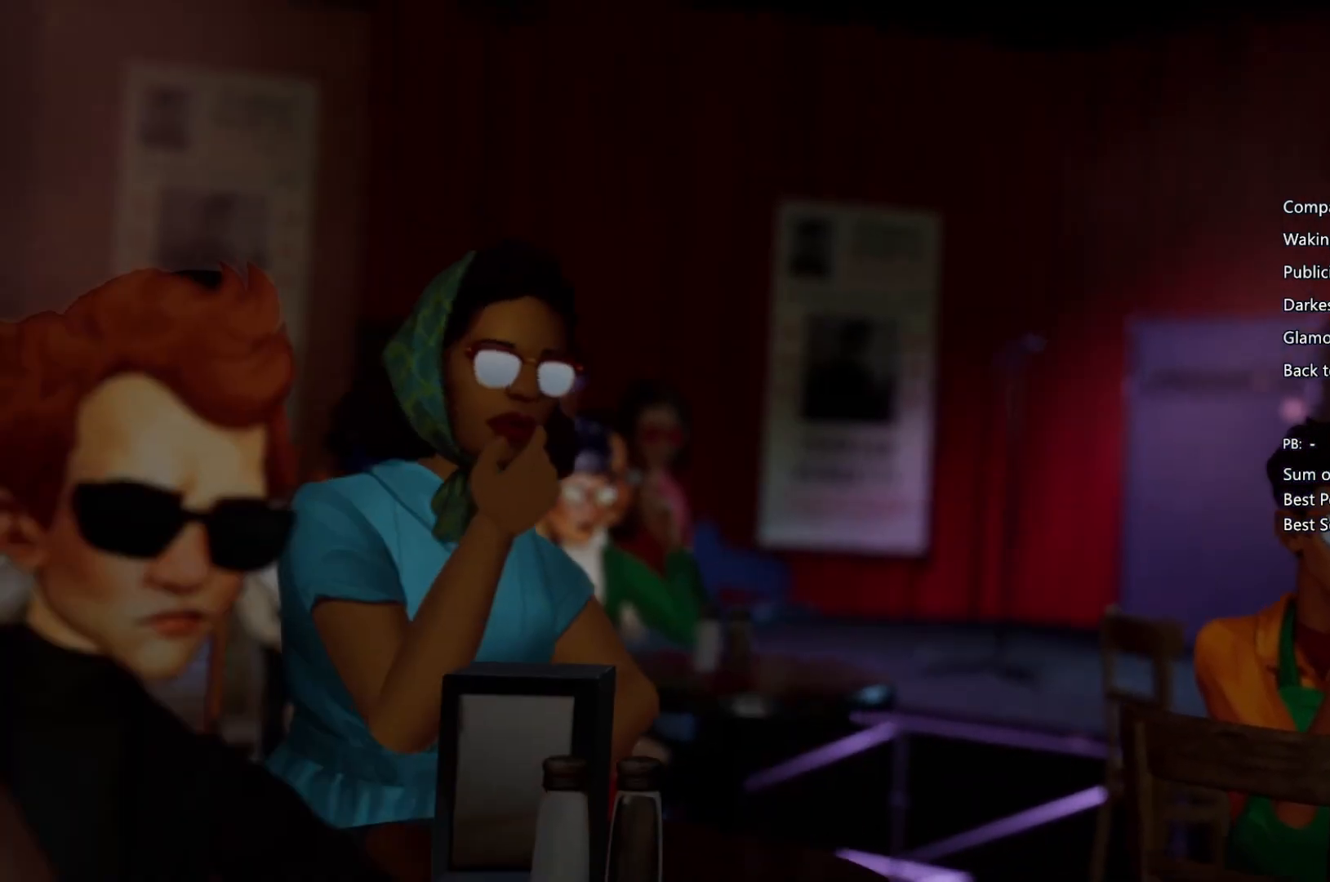
{"buttons": ["CIRCLE"], "left_stick": "center", "right_stick": "center", "events": [[33, "CROSS", "down"], [67, "CIRCLE", "up"], [100, "CROSS", "up"], [133, "CIRCLE", "down"], [233, "CIRCLE", "up"], [267, "CROSS", "down"], [333, "CIRCLE", "down"], [333, "CROSS", "up"], [400, "CIRCLE", "up"], [400, "CROSS", "down"], [500, "CIRCLE", "down"], [500, "CROSS", "up"]]}
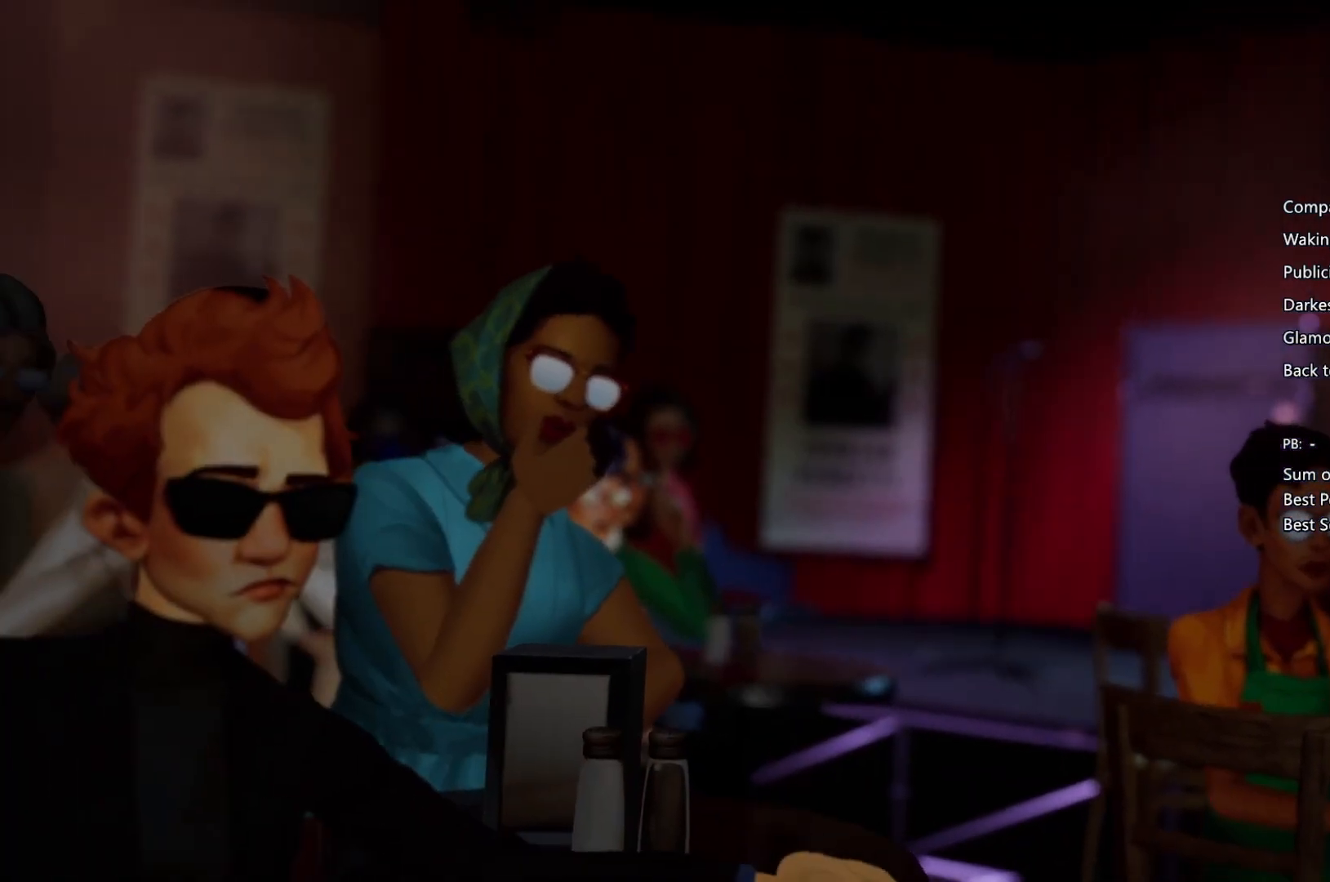
{"buttons": ["CROSS"], "left_stick": "center", "right_stick": "center", "events": [[133, "CIRCLE", "up"], [133, "CROSS", "down"], [200, "CIRCLE", "down"], [200, "CROSS", "up"], [267, "CIRCLE", "up"], [267, "CROSS", "down"], [400, "CIRCLE", "down"], [400, "CROSS", "up"], [500, "CIRCLE", "up"], [500, "CROSS", "down"]]}
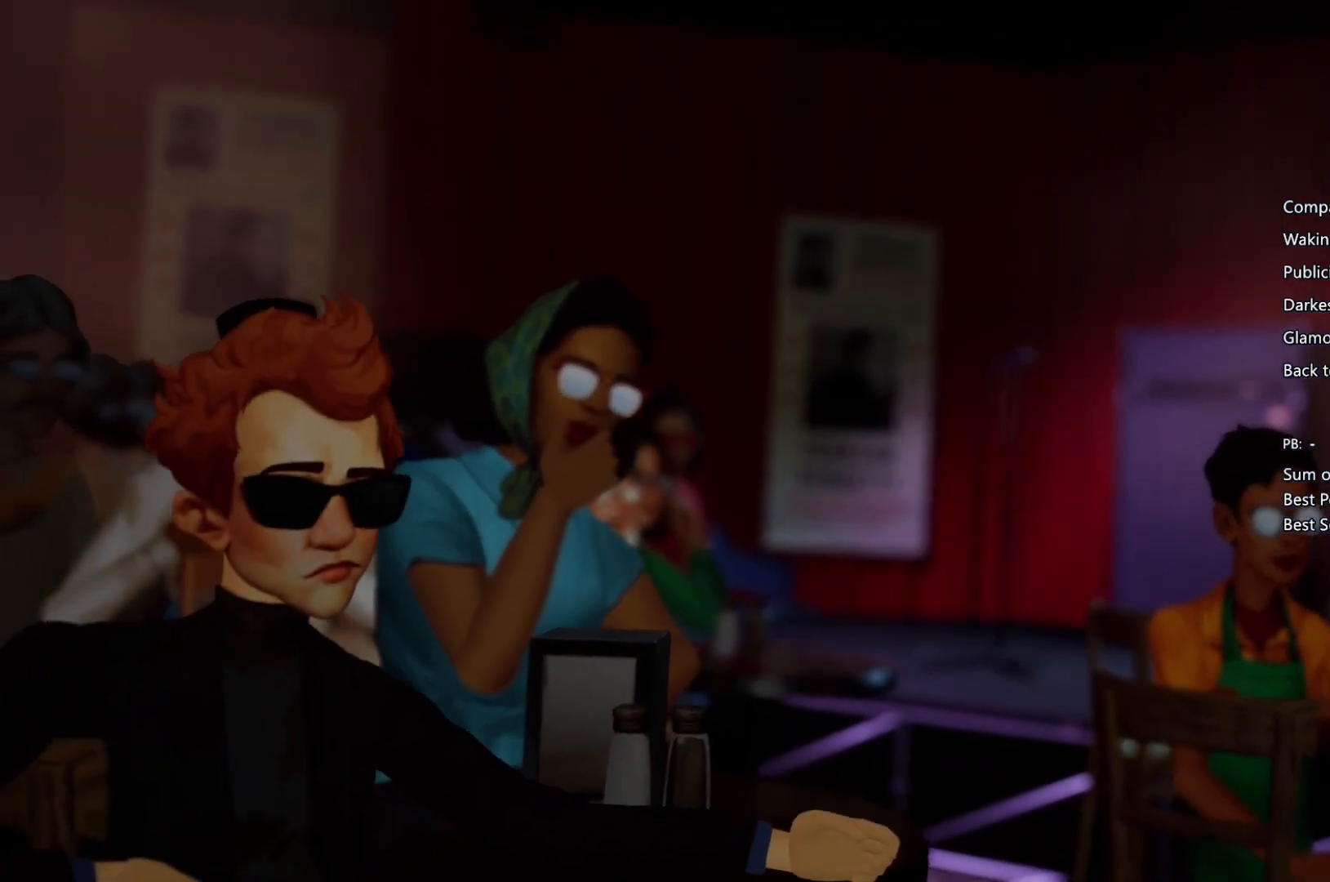
{"buttons": ["CIRCLE"], "left_stick": "center", "right_stick": "center", "events": [[67, "CIRCLE", "down"], [67, "CROSS", "up"], [133, "CROSS", "down"], [167, "CIRCLE", "up"], [233, "CIRCLE", "down"], [233, "CROSS", "up"], [367, "CIRCLE", "up"], [367, "CROSS", "down"], [467, "CIRCLE", "down"], [467, "CROSS", "up"]]}
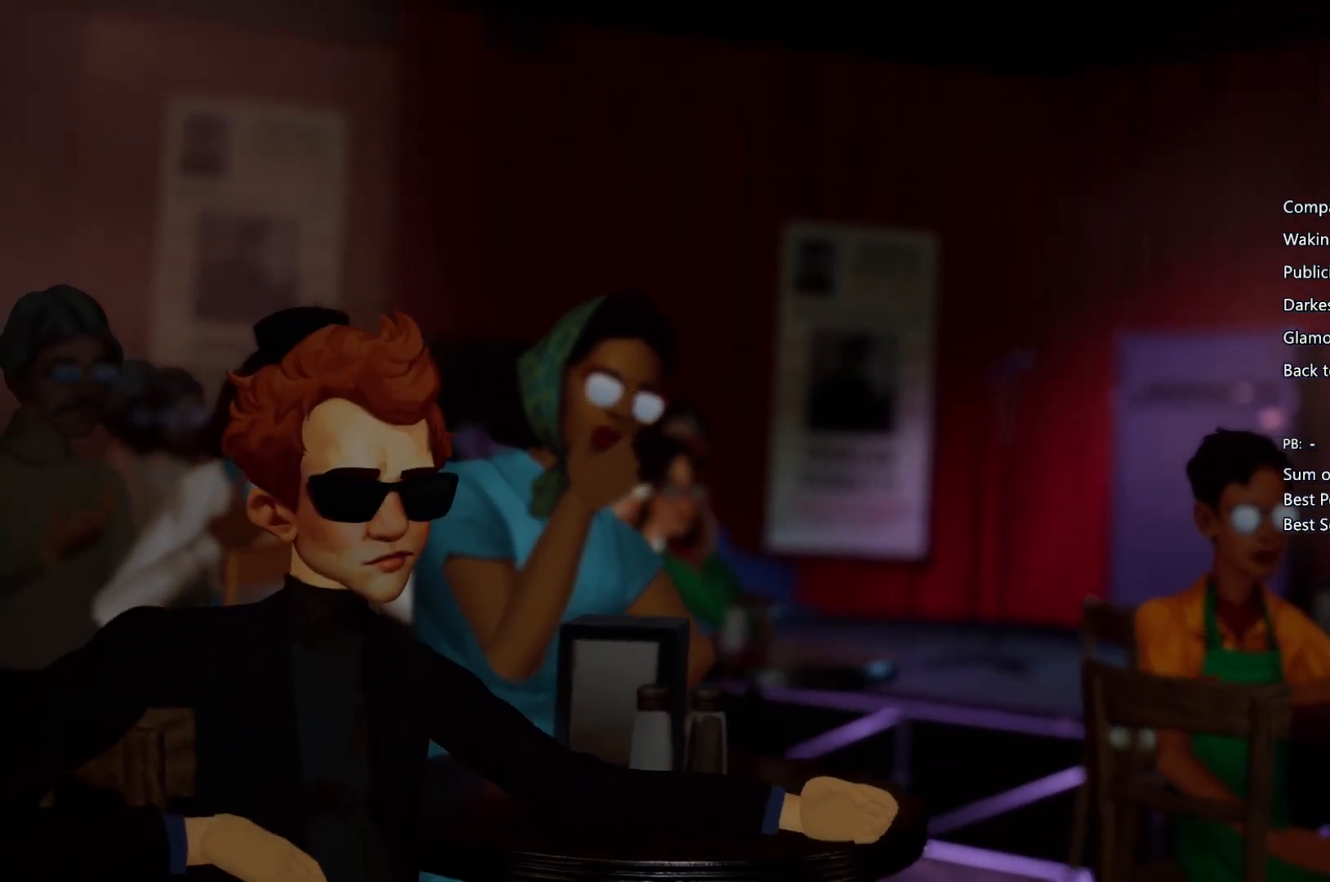
{"buttons": ["CROSS"], "left_stick": "center", "right_stick": "center", "events": [[67, "CIRCLE", "up"], [67, "CROSS", "down"], [133, "CIRCLE", "down"], [133, "CROSS", "up"], [267, "CIRCLE", "up"], [267, "CROSS", "down"], [367, "CIRCLE", "down"], [367, "CROSS", "up"], [433, "CIRCLE", "up"], [433, "CROSS", "down"]]}
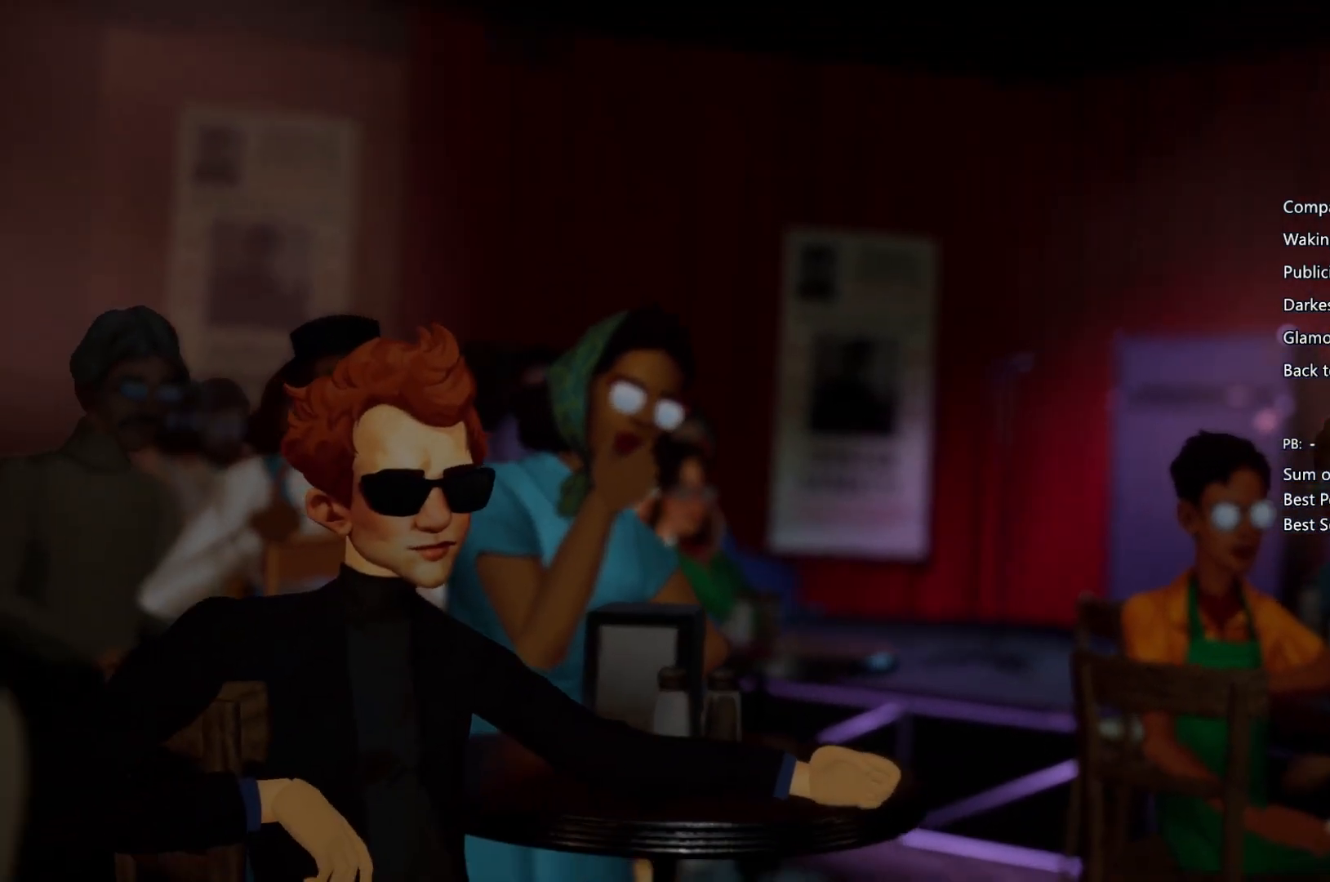
{"buttons": ["CROSS"], "left_stick": "center", "right_stick": "center", "events": [[33, "CIRCLE", "down"], [33, "CROSS", "up"], [100, "CROSS", "down"], [167, "CIRCLE", "up"], [233, "CIRCLE", "down"], [233, "CROSS", "up"], [300, "CROSS", "down"], [333, "CIRCLE", "up"], [400, "CIRCLE", "down"], [400, "CROSS", "up"], [500, "CIRCLE", "up"], [500, "CROSS", "down"]]}
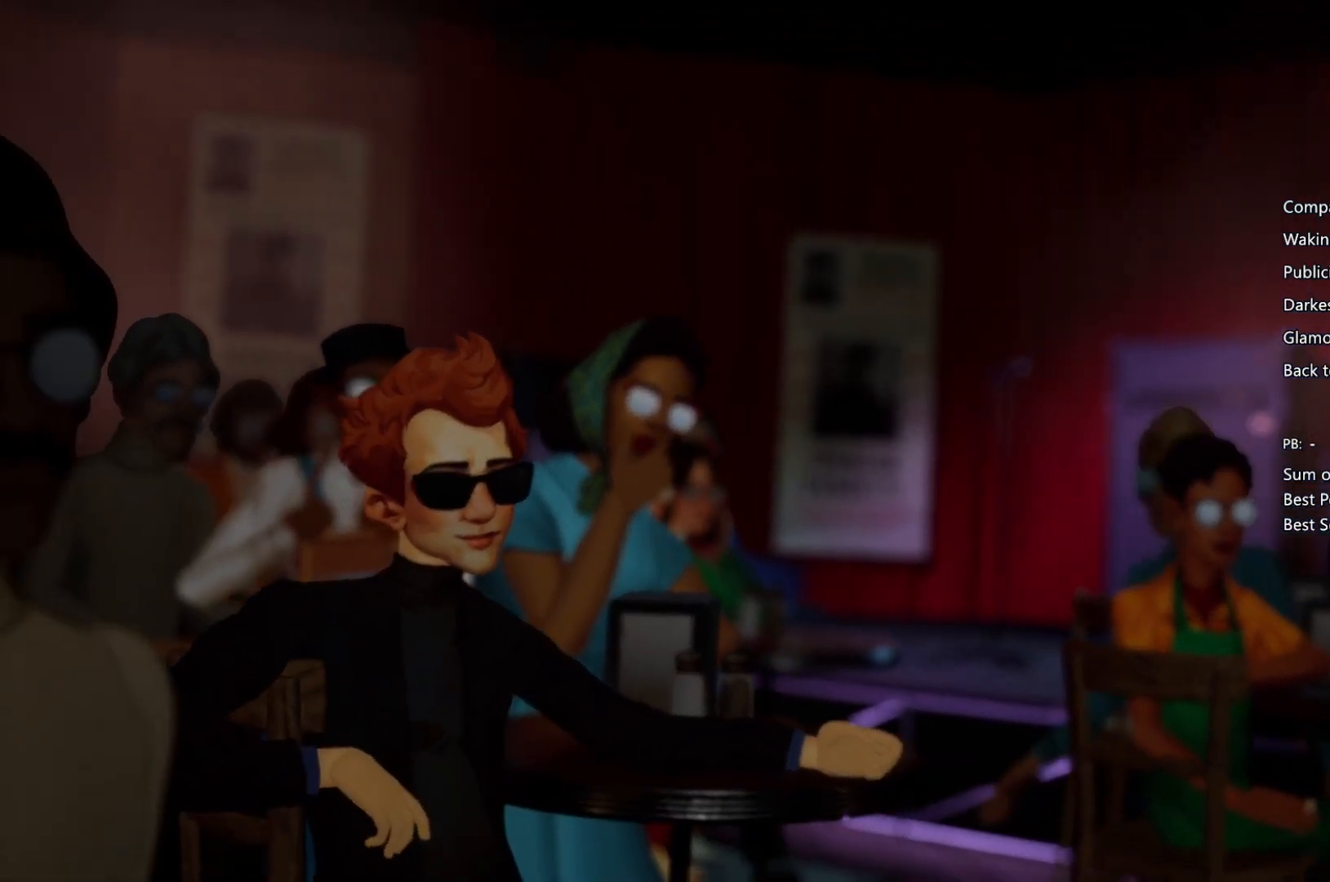
{"buttons": ["CIRCLE"], "left_stick": "center", "right_stick": "center", "events": [[133, "CIRCLE", "down"], [167, "CROSS", "up"], [200, "CIRCLE", "up"], [200, "CROSS", "down"], [300, "CIRCLE", "down"], [367, "CROSS", "up"], [433, "CIRCLE", "up"], [433, "CROSS", "down"], [500, "CIRCLE", "down"], [500, "CROSS", "up"]]}
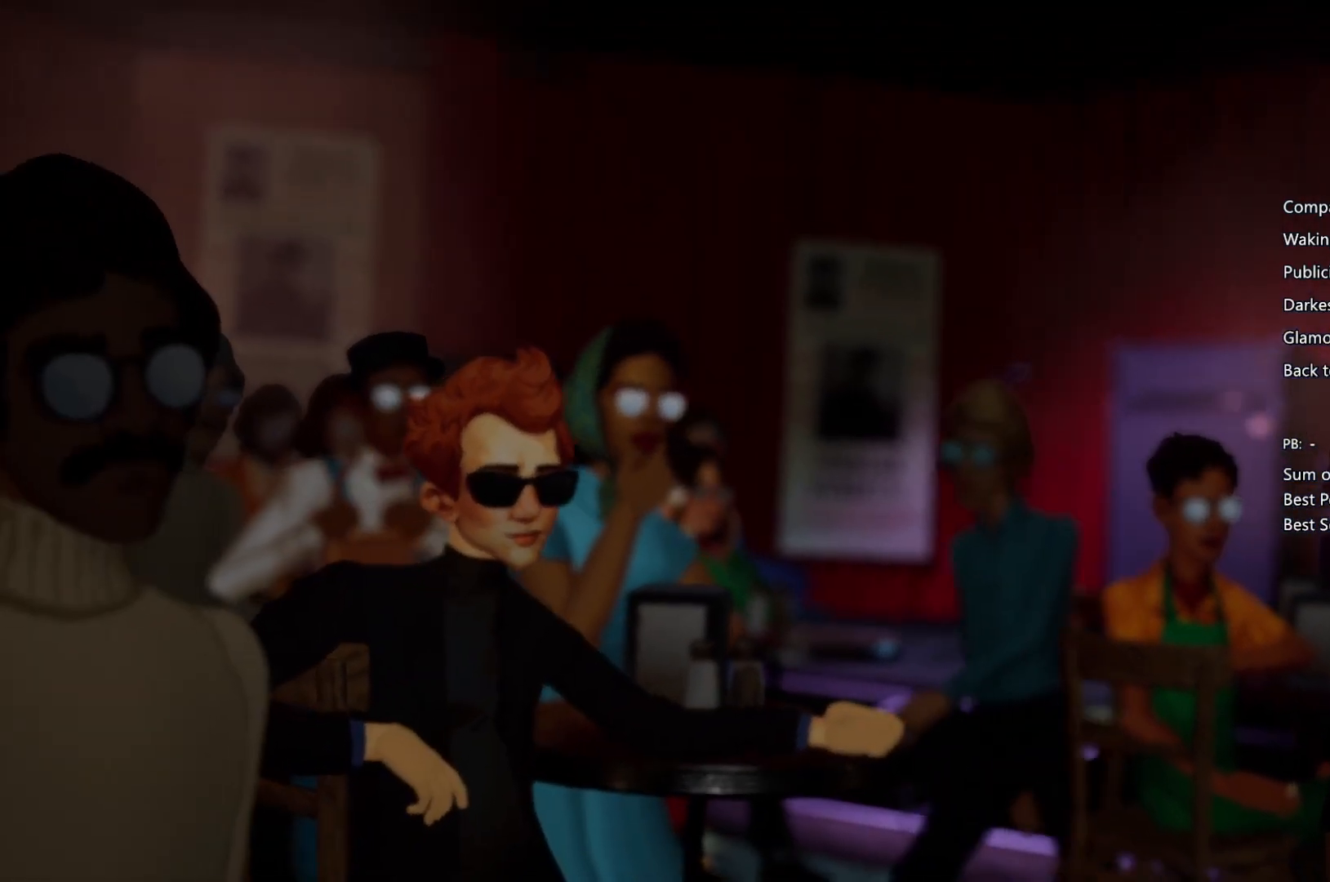
{"buttons": ["CROSS"], "left_stick": "center", "right_stick": "center", "events": [[100, "CIRCLE", "up"], [100, "CROSS", "down"], [200, "CIRCLE", "down"], [200, "CROSS", "up"], [267, "CROSS", "down"], [333, "CIRCLE", "up"], [433, "CIRCLE", "down"], [433, "CROSS", "up"], [500, "CIRCLE", "up"], [500, "CROSS", "down"]]}
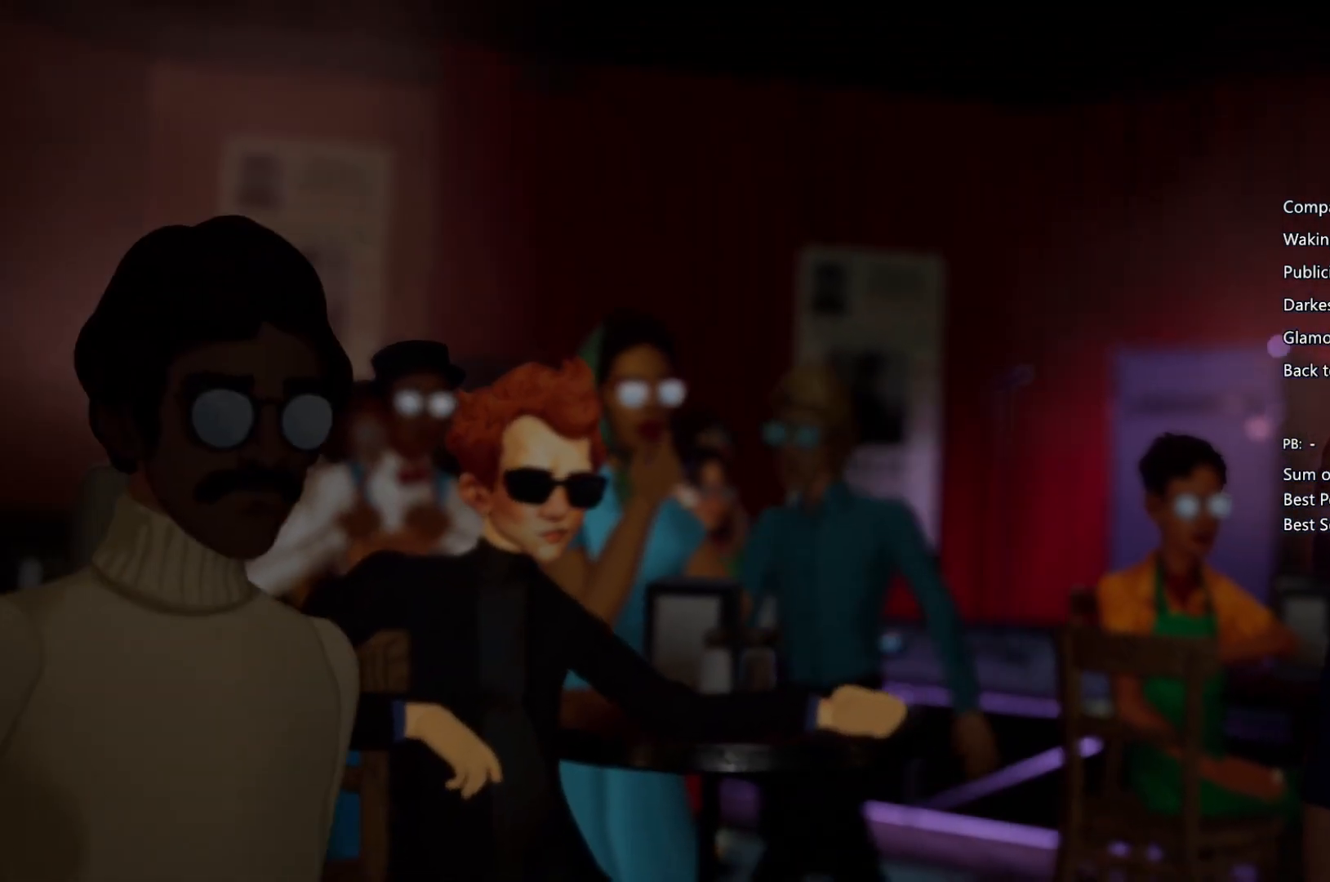
{"buttons": ["CIRCLE"], "left_stick": "center", "right_stick": "center", "events": [[100, "CIRCLE", "down"], [100, "CROSS", "up"], [233, "CIRCLE", "up"], [233, "CROSS", "down"], [300, "CIRCLE", "down"], [300, "CROSS", "up"], [433, "CIRCLE", "up"], [433, "CROSS", "down"], [500, "CIRCLE", "down"], [500, "CROSS", "up"]]}
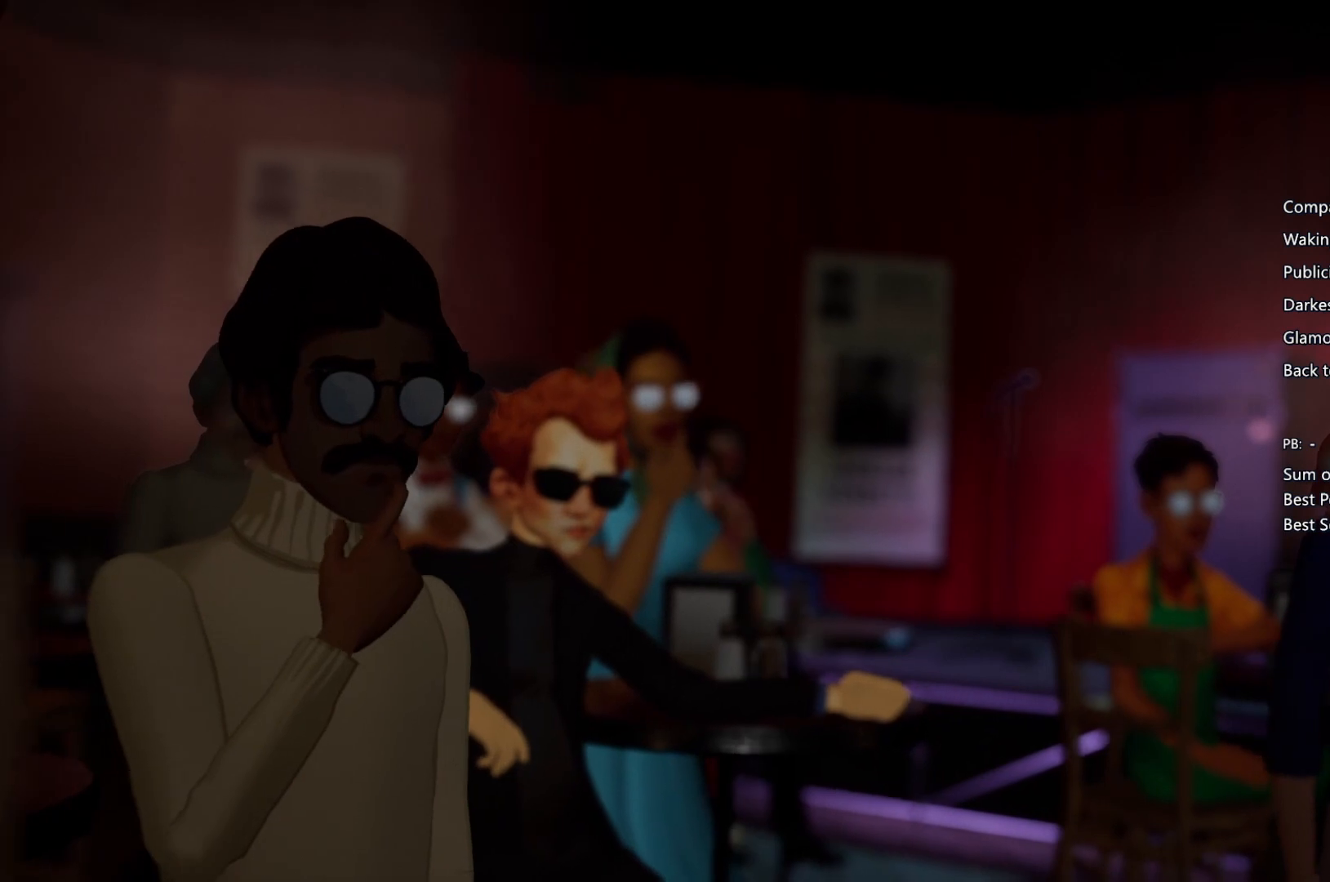
{"buttons": ["CIRCLE"], "left_stick": "center", "right_stick": "center", "events": [[100, "CROSS", "down"], [133, "CIRCLE", "up"], [200, "CIRCLE", "down"], [200, "CROSS", "up"], [333, "CROSS", "down"], [367, "CIRCLE", "up"], [433, "CIRCLE", "down"], [433, "CROSS", "up"]]}
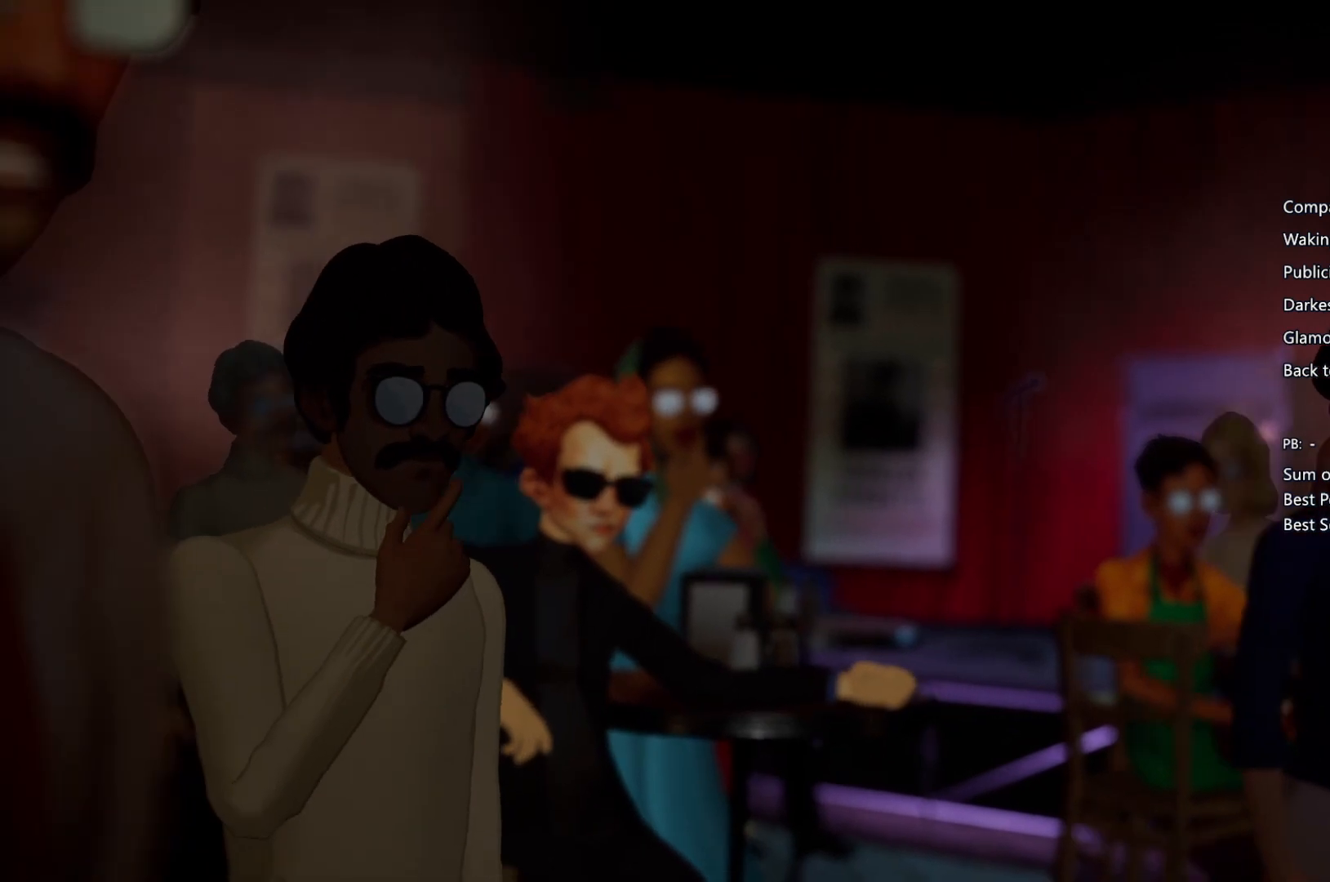
{"buttons": ["CIRCLE"], "left_stick": "center", "right_stick": "center", "events": [[67, "CIRCLE", "up"], [67, "CROSS", "down"], [167, "CIRCLE", "down"], [167, "CROSS", "up"], [200, "CIRCLE", "up"], [200, "CROSS", "down"], [333, "CIRCLE", "down"], [333, "CROSS", "up"], [433, "CIRCLE", "up"], [433, "CROSS", "down"], [500, "CIRCLE", "down"], [500, "CROSS", "up"]]}
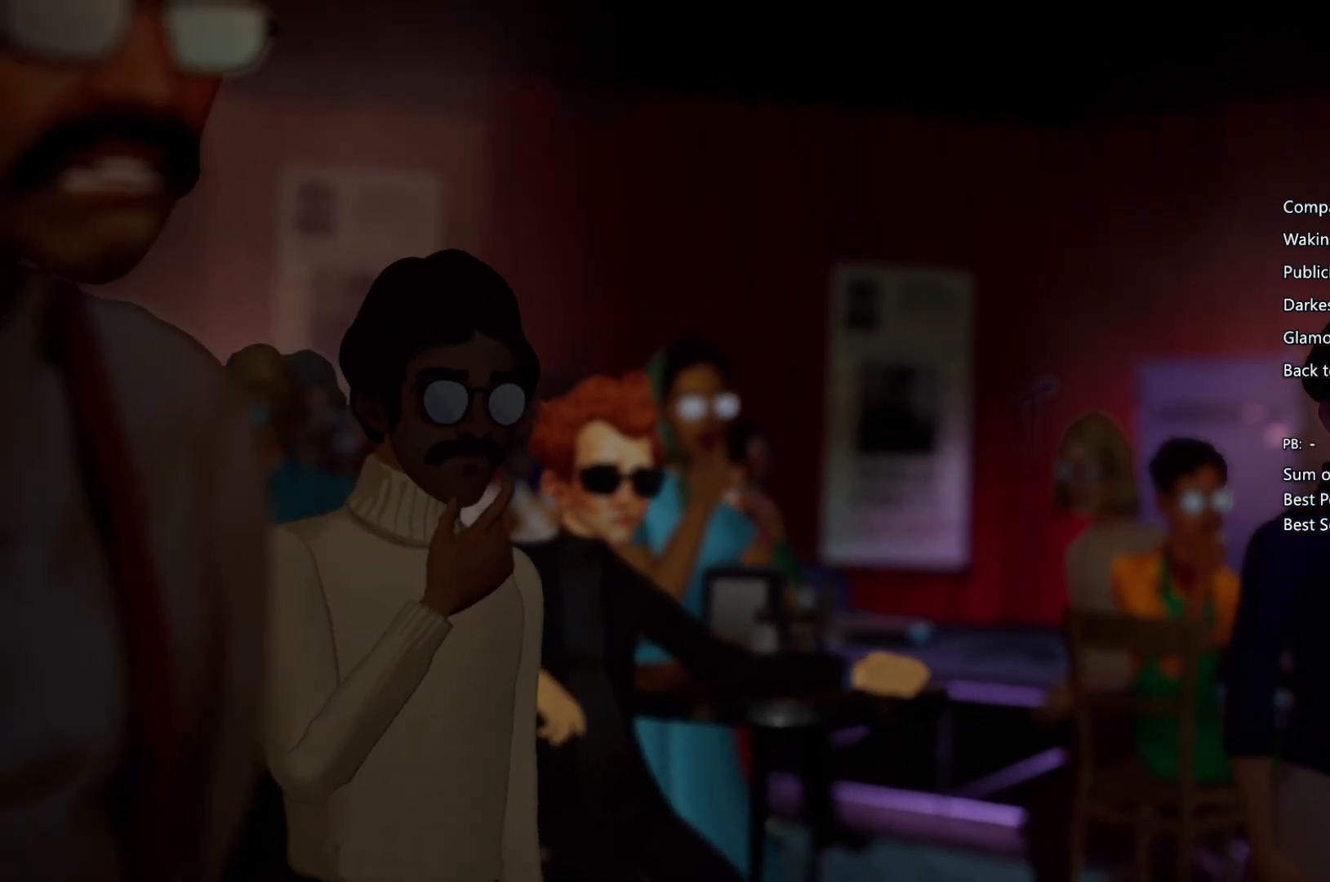
{"buttons": ["CROSS"], "left_stick": "center", "right_stick": "center", "events": [[133, "CIRCLE", "up"], [133, "CROSS", "down"], [200, "CIRCLE", "down"], [200, "CROSS", "up"], [300, "CIRCLE", "up"], [300, "CROSS", "down"], [433, "CROSS", "up"], [467, "CIRCLE", "down"], [500, "CIRCLE", "up"], [500, "CROSS", "down"]]}
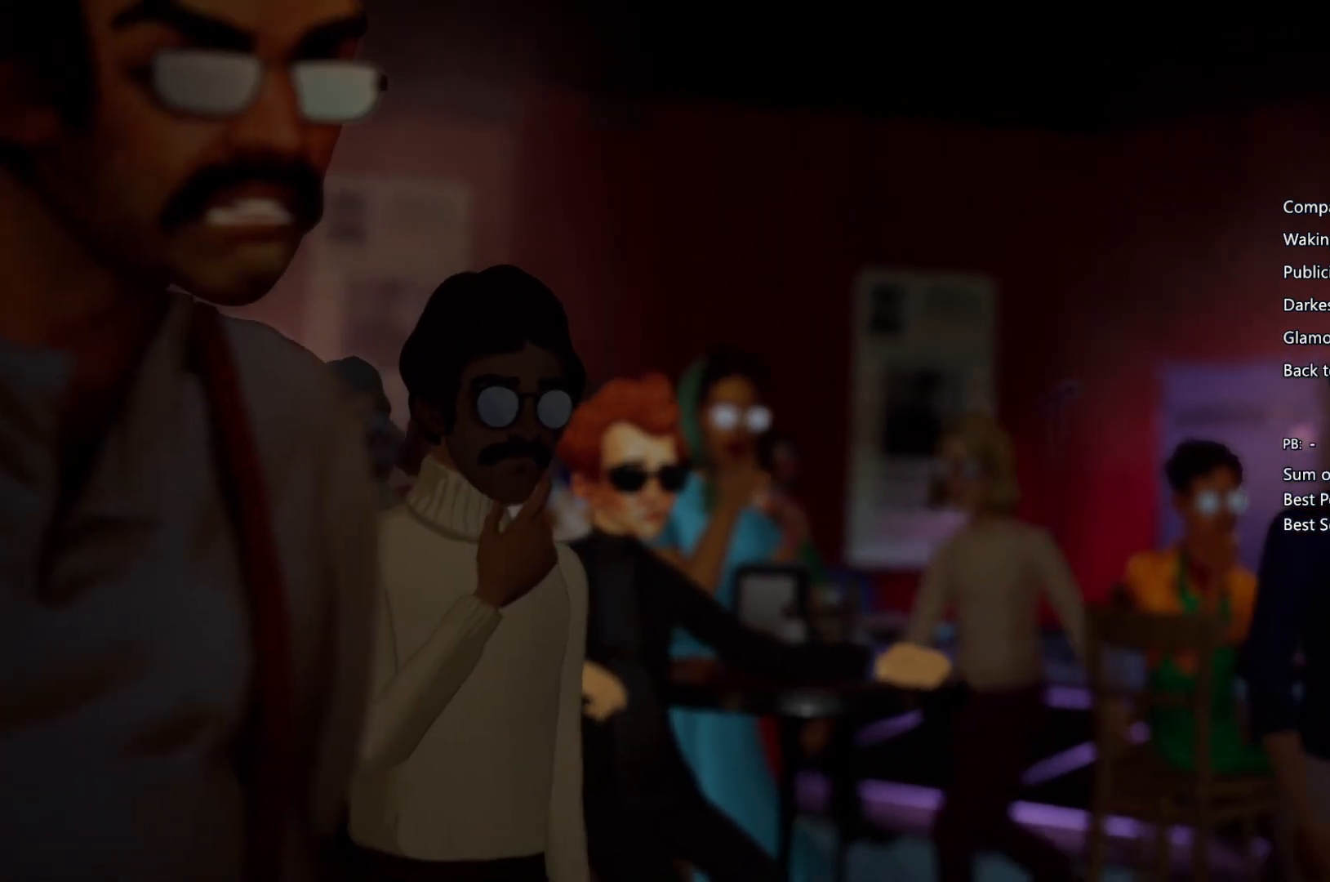
{"buttons": [], "left_stick": "center", "right_stick": "center", "events": [[100, "CIRCLE", "down"], [100, "CROSS", "up"], [167, "CIRCLE", "up"], [233, "CROSS", "down"], [300, "CIRCLE", "down"], [300, "CROSS", "up"], [367, "CIRCLE", "up"]]}
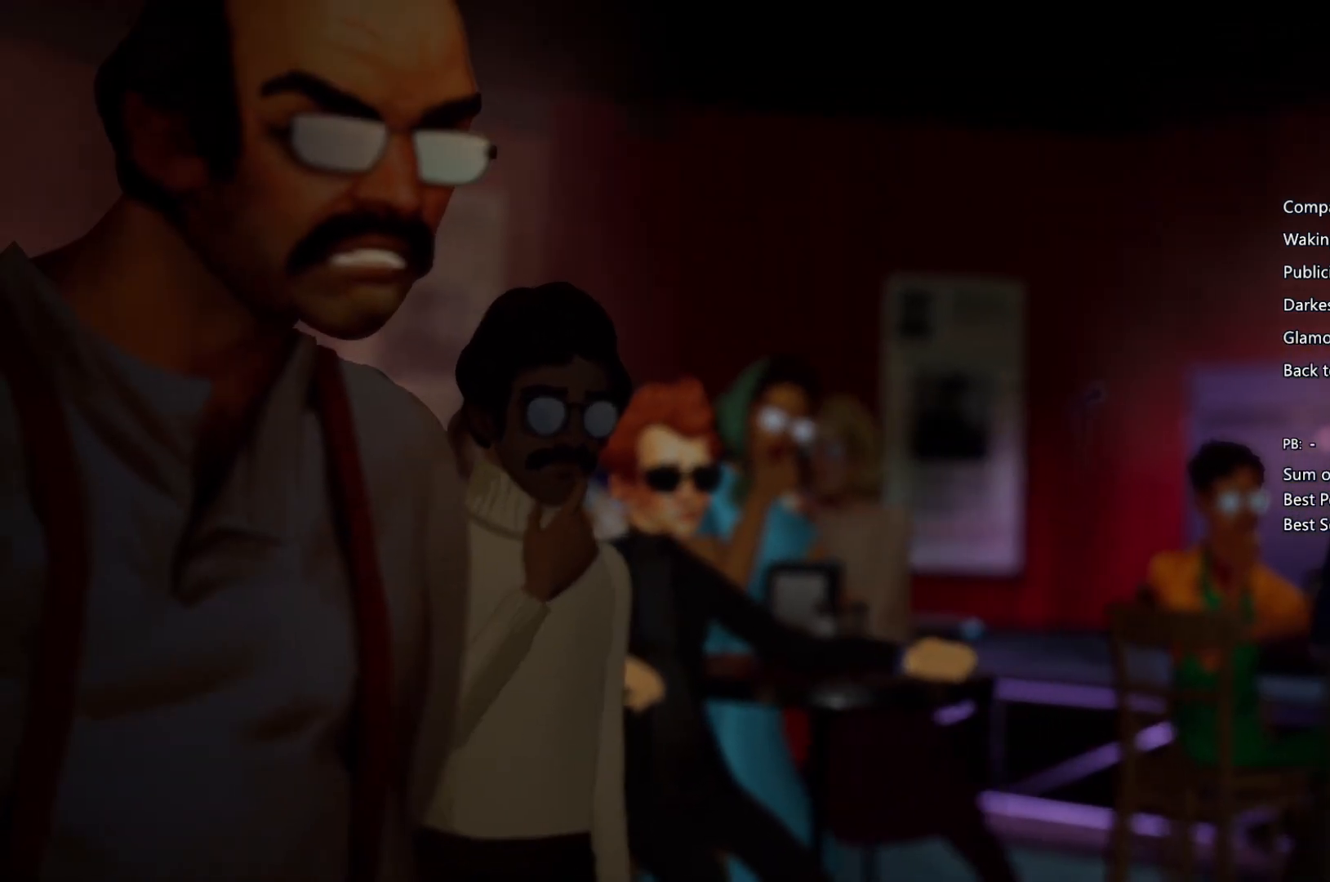
{"buttons": [], "left_stick": "center", "right_stick": "center", "events": [[33, "CIRCLE", "down"], [67, "CIRCLE", "up"], [200, "CIRCLE", "down"], [333, "CIRCLE", "up"]]}
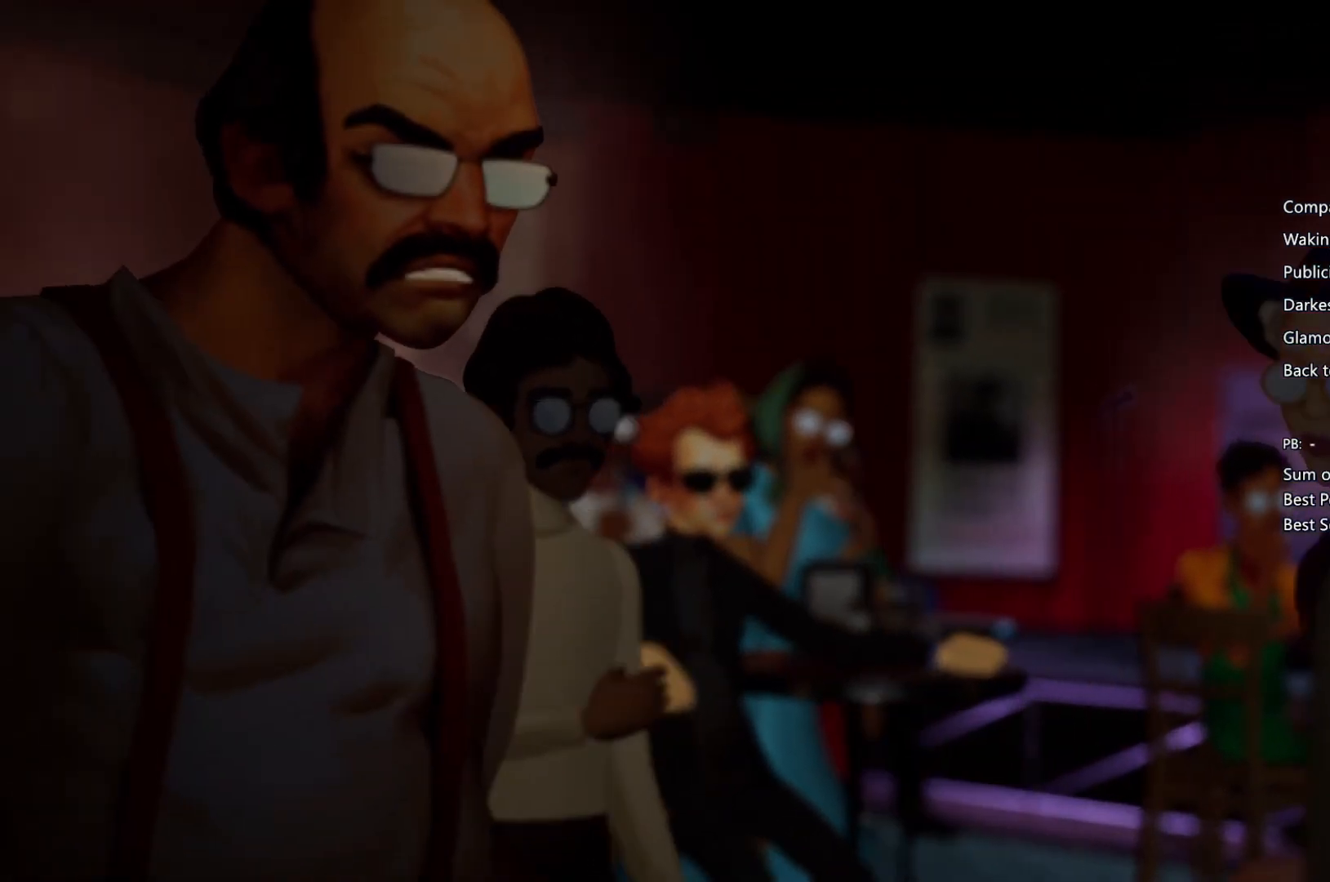
{"buttons": [], "left_stick": "center", "right_stick": "center", "events": [[33, "CIRCLE", "down"], [167, "CIRCLE", "up"], [233, "CIRCLE", "down"], [367, "CROSS", "down"], [400, "CIRCLE", "up"], [433, "CROSS", "up"]]}
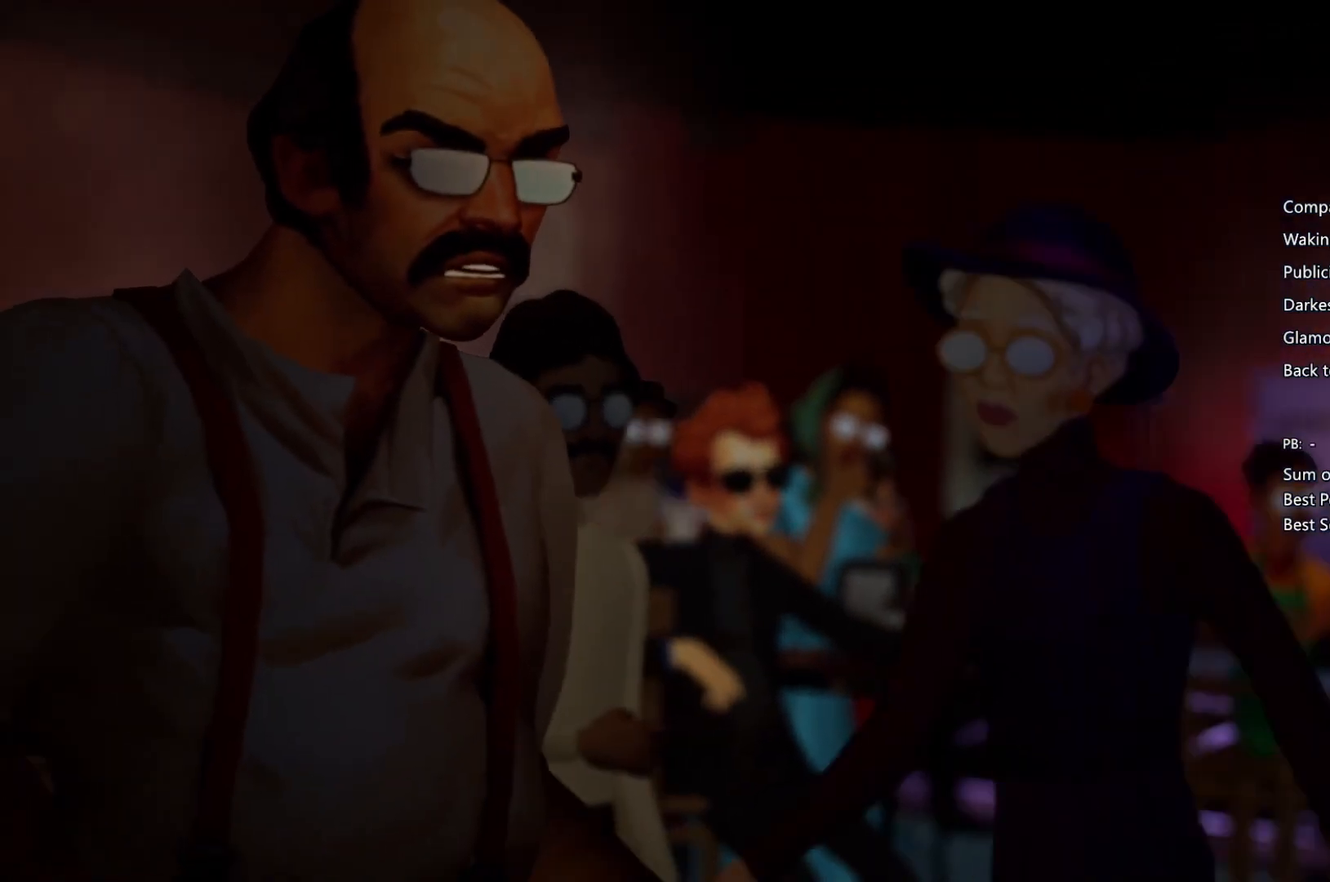
{"buttons": ["CIRCLE"], "left_stick": "center", "right_stick": "center", "events": [[33, "CIRCLE", "down"], [67, "CROSS", "down"], [133, "CIRCLE", "up"], [133, "CROSS", "up"], [233, "CIRCLE", "down"], [400, "CIRCLE", "up"], [467, "CIRCLE", "down"]]}
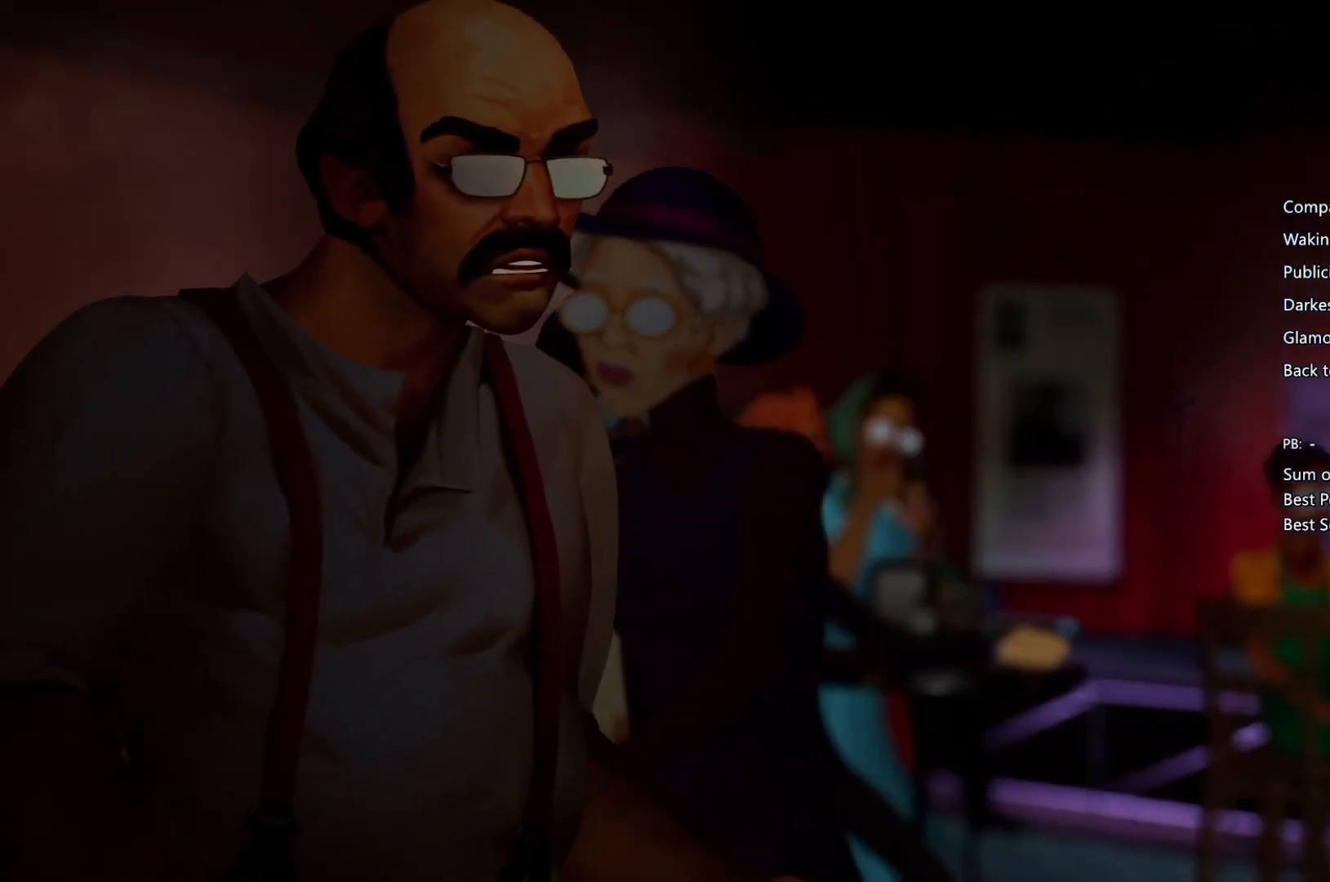
{"buttons": ["CROSS"], "left_stick": "center", "right_stick": "center", "events": [[100, "CIRCLE", "up"], [200, "CIRCLE", "down"], [300, "CROSS", "down"], [333, "CIRCLE", "up"], [367, "CROSS", "up"], [400, "CIRCLE", "down"], [500, "CIRCLE", "up"], [500, "CROSS", "down"]]}
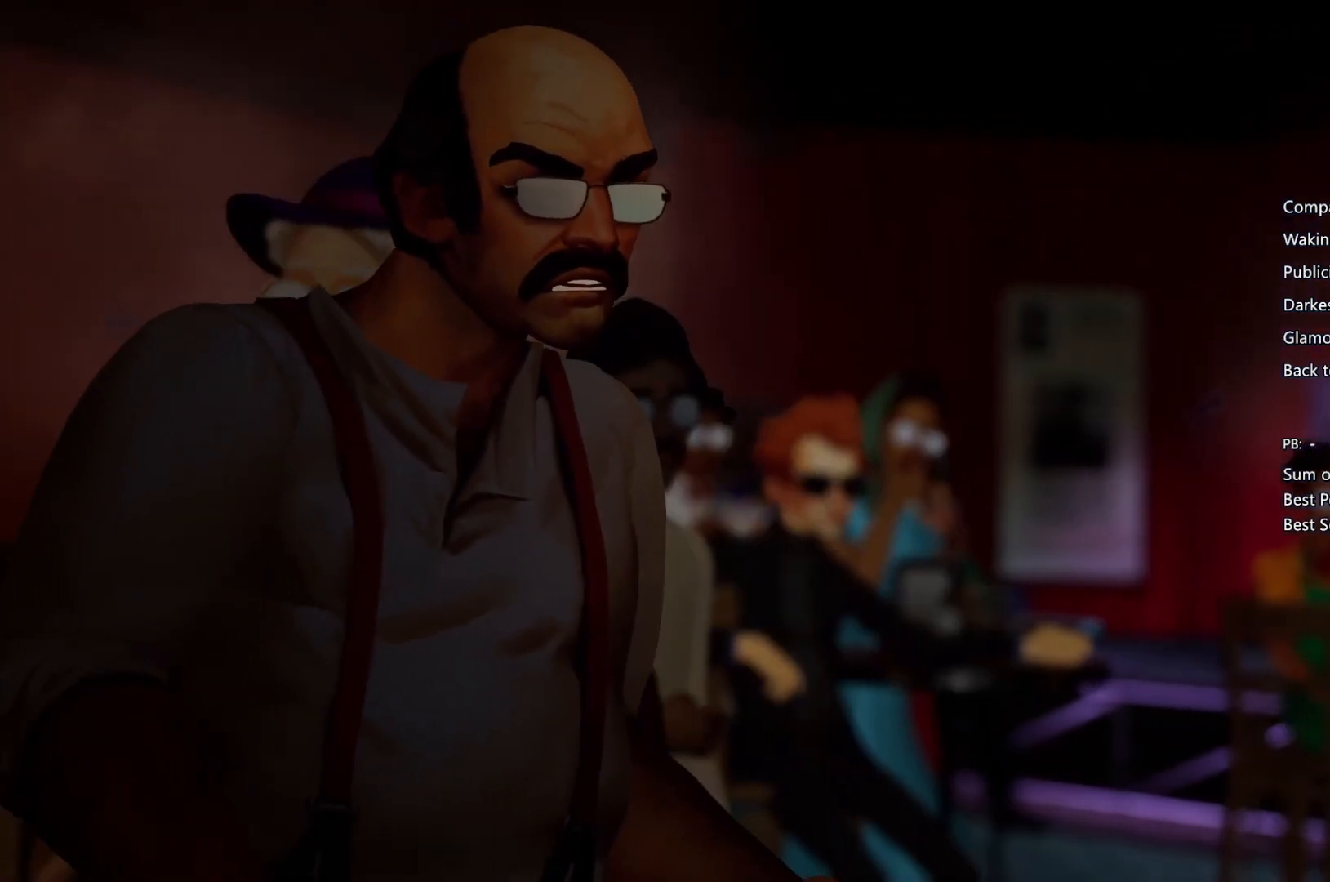
{"buttons": ["CROSS"], "left_stick": "center", "right_stick": "center", "events": [[100, "CROSS", "up"], [167, "CIRCLE", "down"], [267, "CIRCLE", "up"], [367, "CIRCLE", "down"], [433, "CIRCLE", "up"], [433, "CROSS", "down"]]}
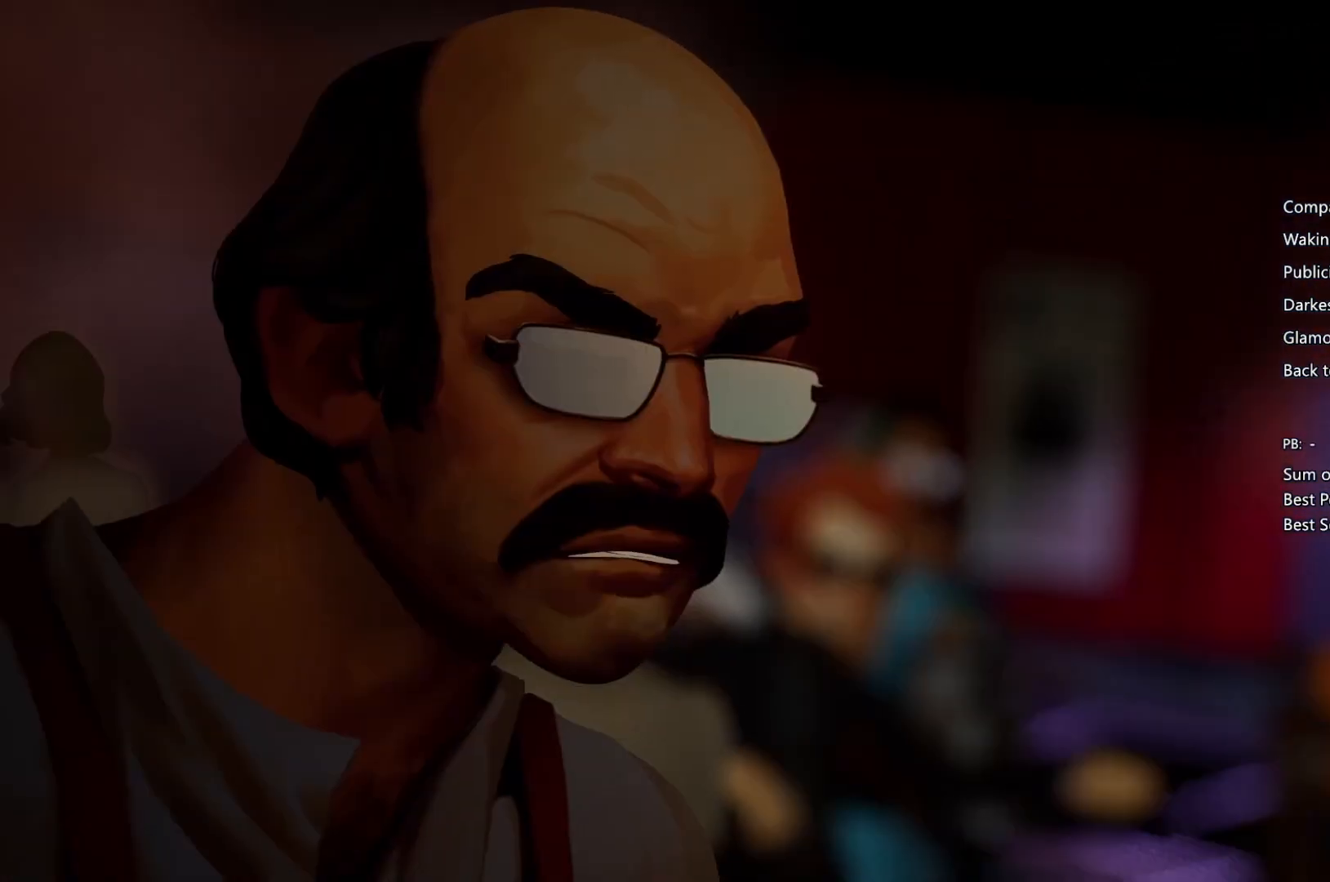
{"buttons": [], "left_stick": "center", "right_stick": "center", "events": [[100, "CIRCLE", "down"], [100, "CROSS", "up"], [167, "CIRCLE", "up"], [267, "CIRCLE", "down"], [333, "CIRCLE", "up"], [333, "CROSS", "down"], [467, "CROSS", "up"]]}
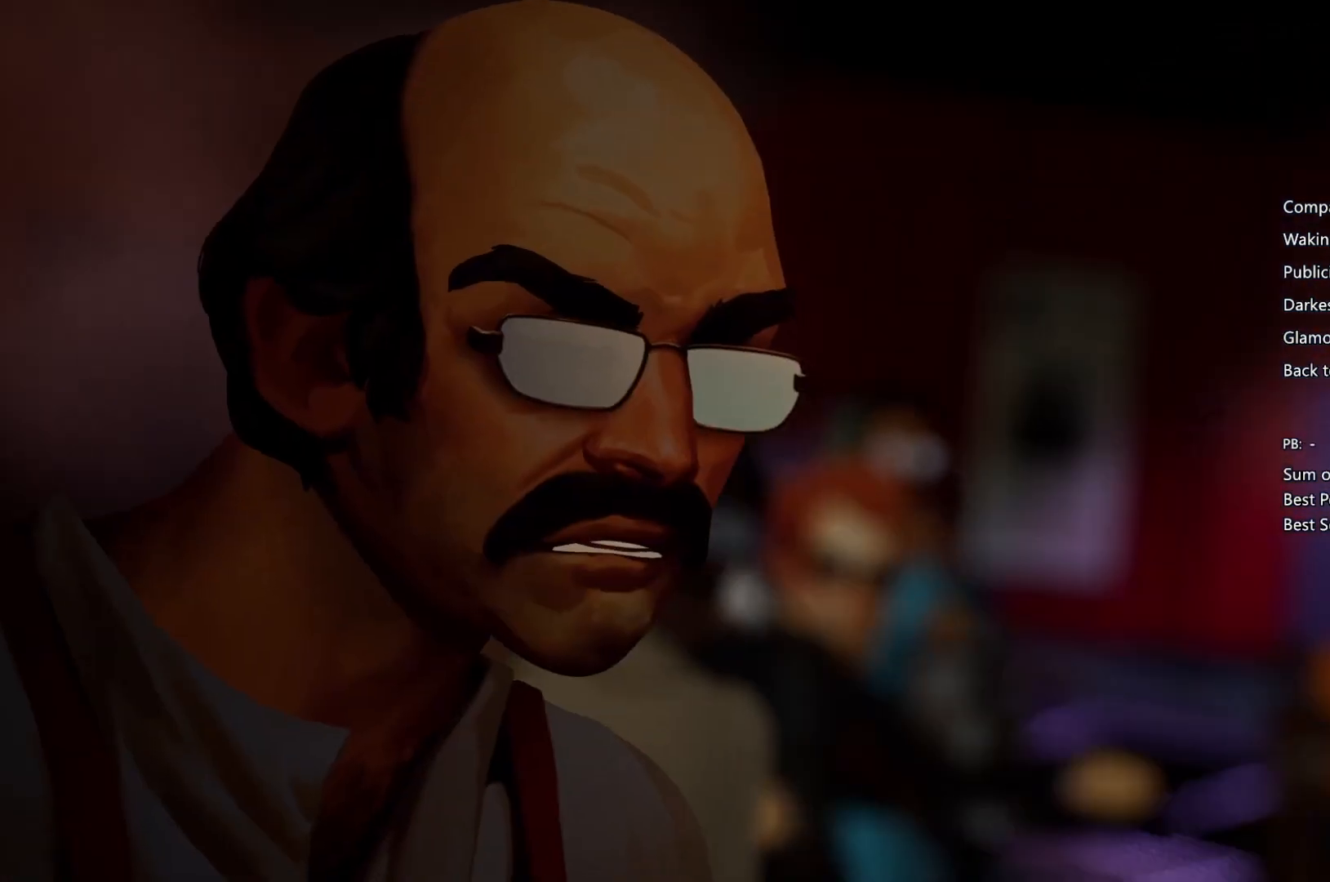
{"buttons": [], "left_stick": "center", "right_stick": "center", "events": [[33, "CROSS", "down"], [200, "CROSS", "up"], [300, "CROSS", "down"], [333, "CIRCLE", "down"], [333, "CROSS", "up"], [433, "CIRCLE", "up"]]}
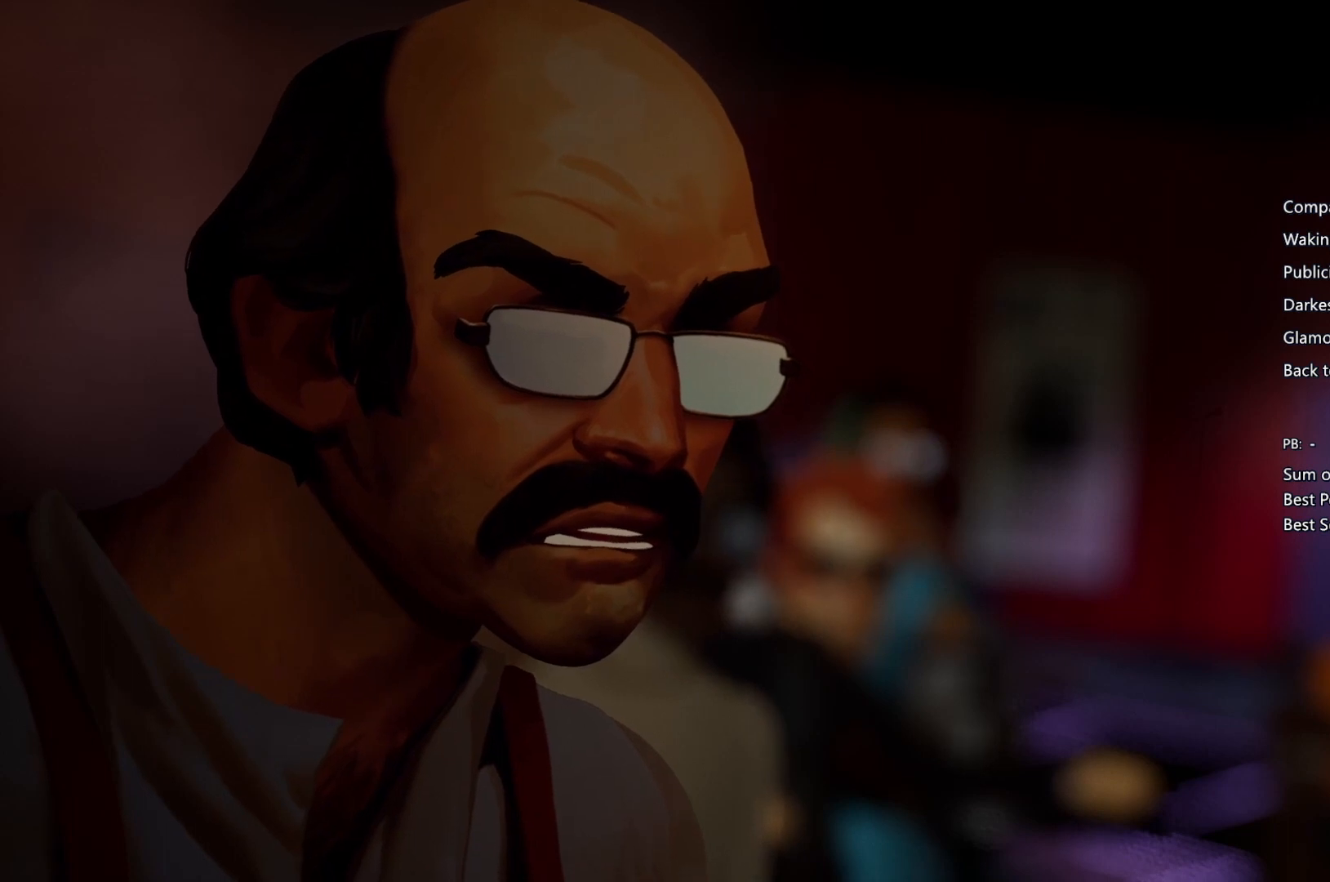
{"buttons": [], "left_stick": "center", "right_stick": "center", "events": [[67, "CIRCLE", "down"], [133, "CIRCLE", "up"], [133, "CROSS", "down"], [233, "CROSS", "up"], [367, "CROSS", "down"], [467, "CROSS", "up"]]}
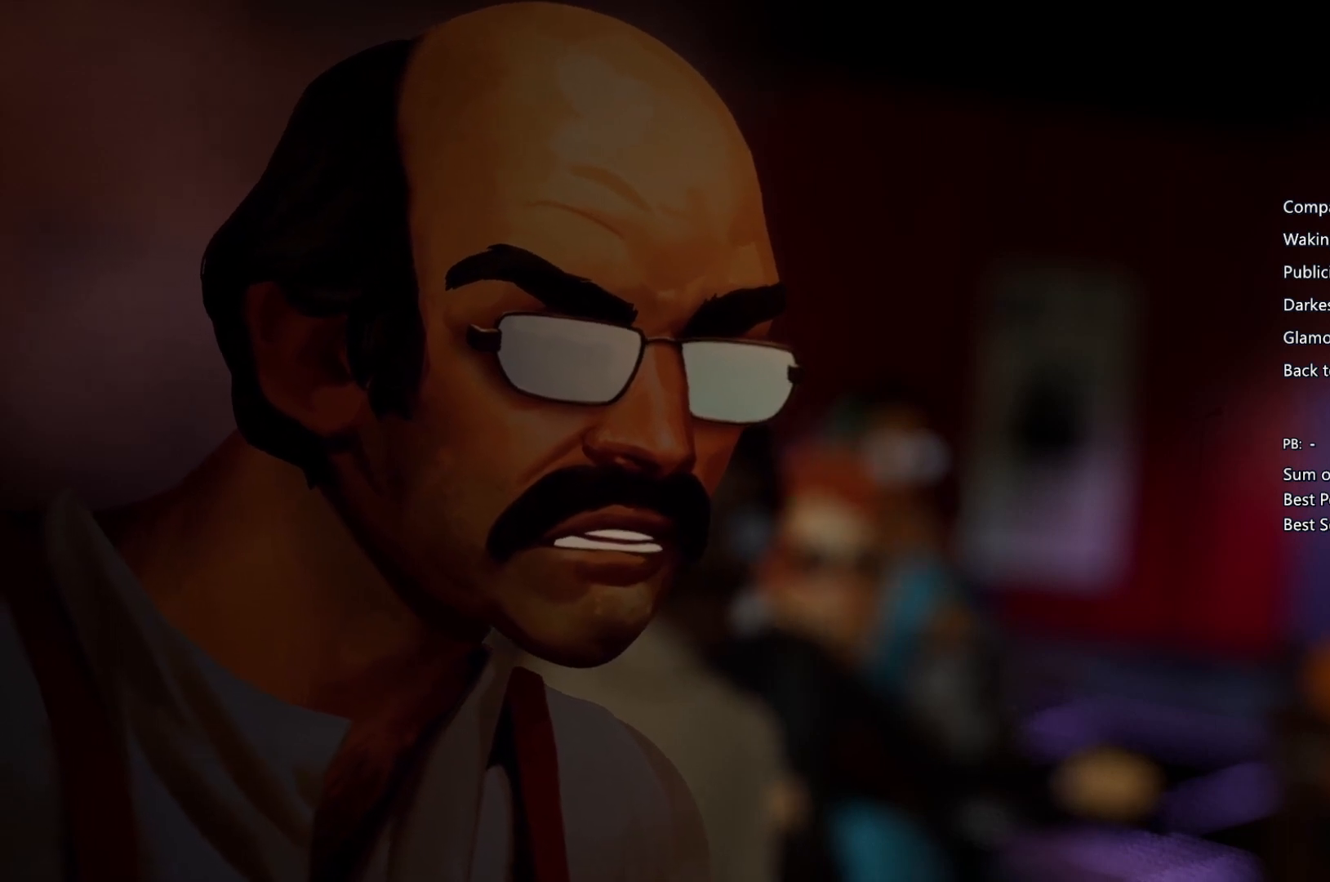
{"buttons": ["CROSS"], "left_stick": "center", "right_stick": "center", "events": [[33, "CROSS", "down"], [167, "CROSS", "up"], [233, "CROSS", "down"], [367, "CROSS", "up"], [433, "CROSS", "down"]]}
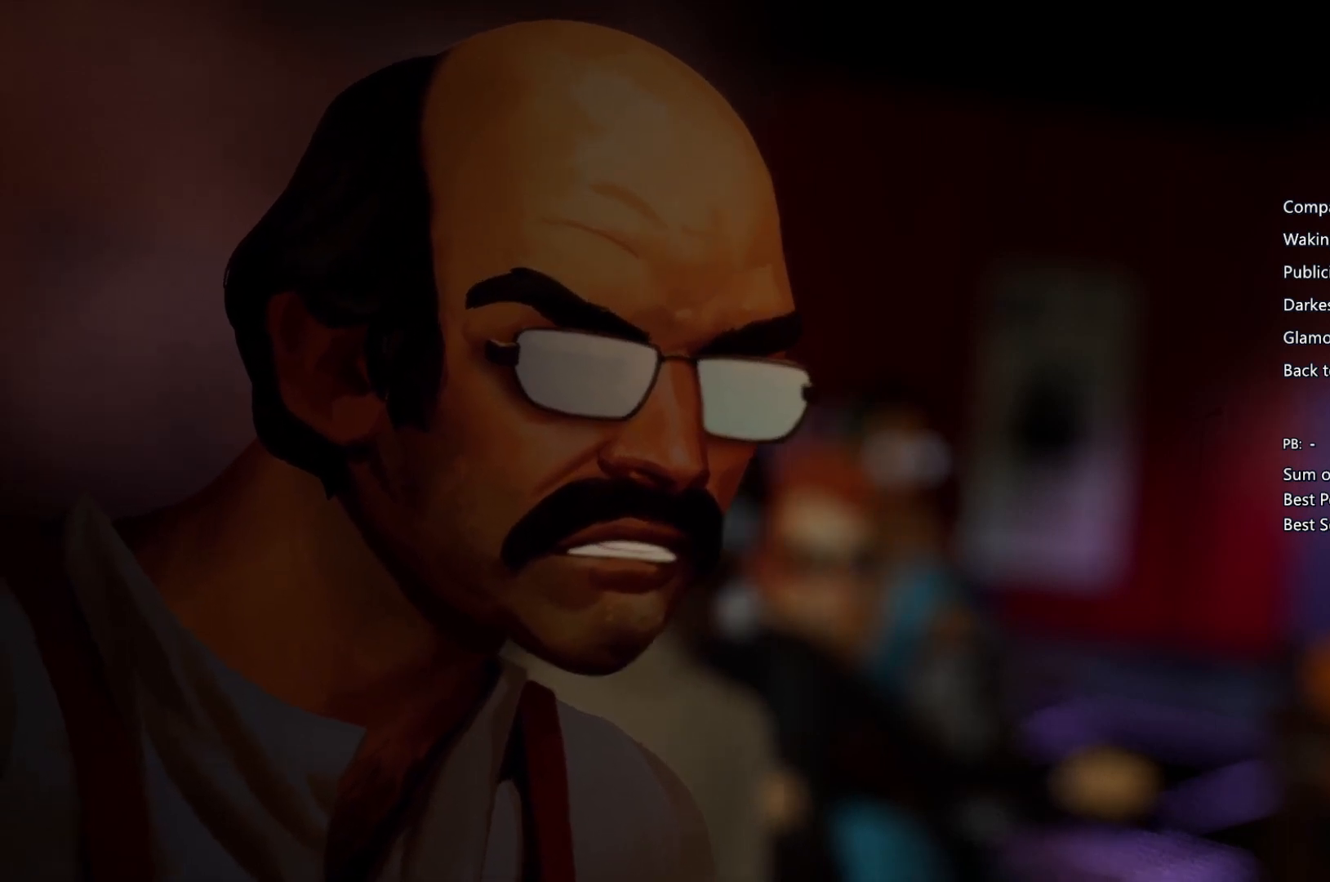
{"buttons": [], "left_stick": "center", "right_stick": "center", "events": [[33, "CROSS", "up"], [67, "CIRCLE", "down"], [133, "CIRCLE", "up"], [133, "CROSS", "down"], [267, "CIRCLE", "down"], [267, "CROSS", "up"], [333, "CIRCLE", "up"], [333, "CROSS", "down"], [433, "CROSS", "up"]]}
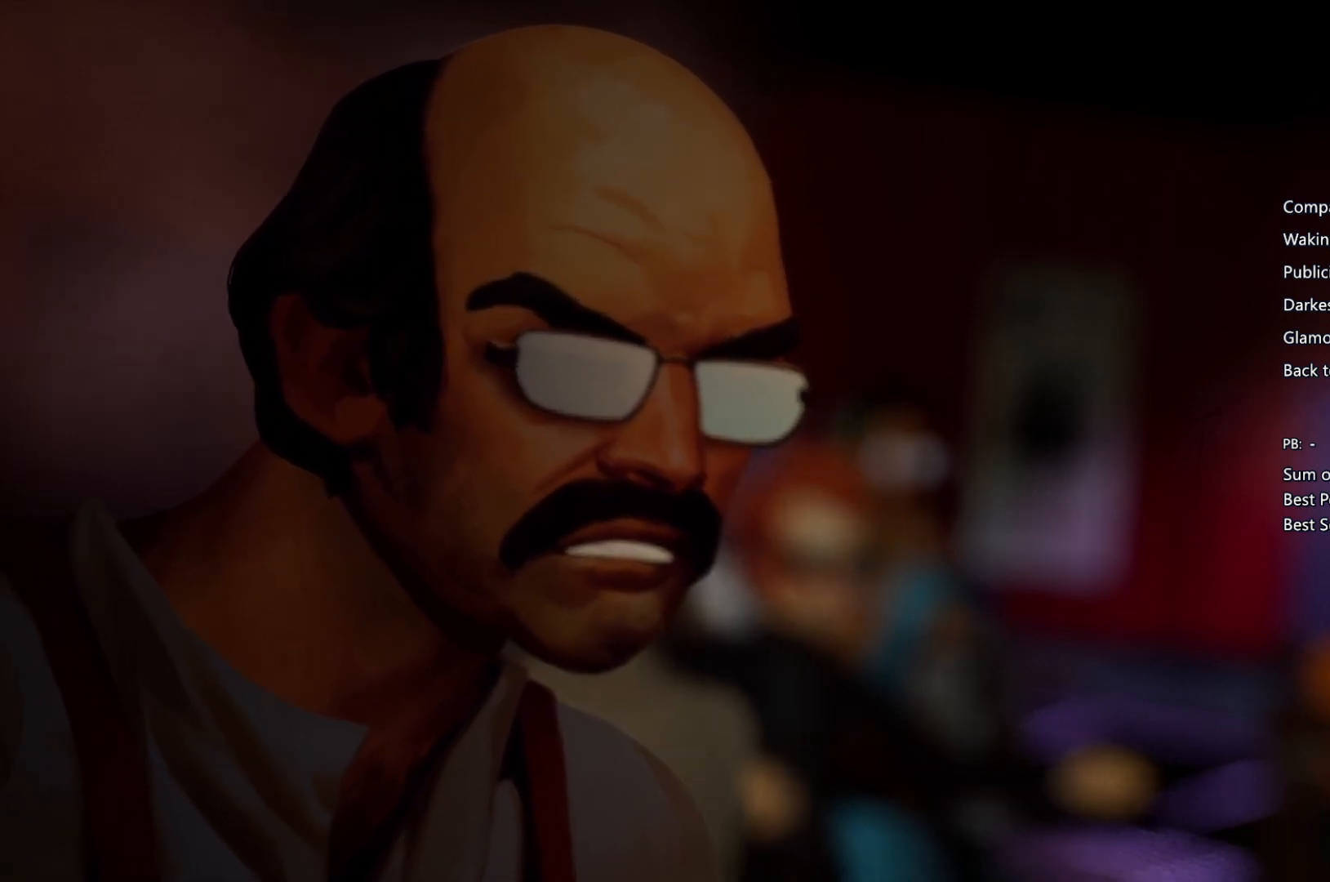
{"buttons": ["CROSS"], "left_stick": "center", "right_stick": "center", "events": [[67, "CROSS", "down"], [167, "CROSS", "up"], [233, "CROSS", "down"], [300, "CROSS", "up"], [367, "CIRCLE", "down"], [400, "CIRCLE", "up"], [400, "CROSS", "down"]]}
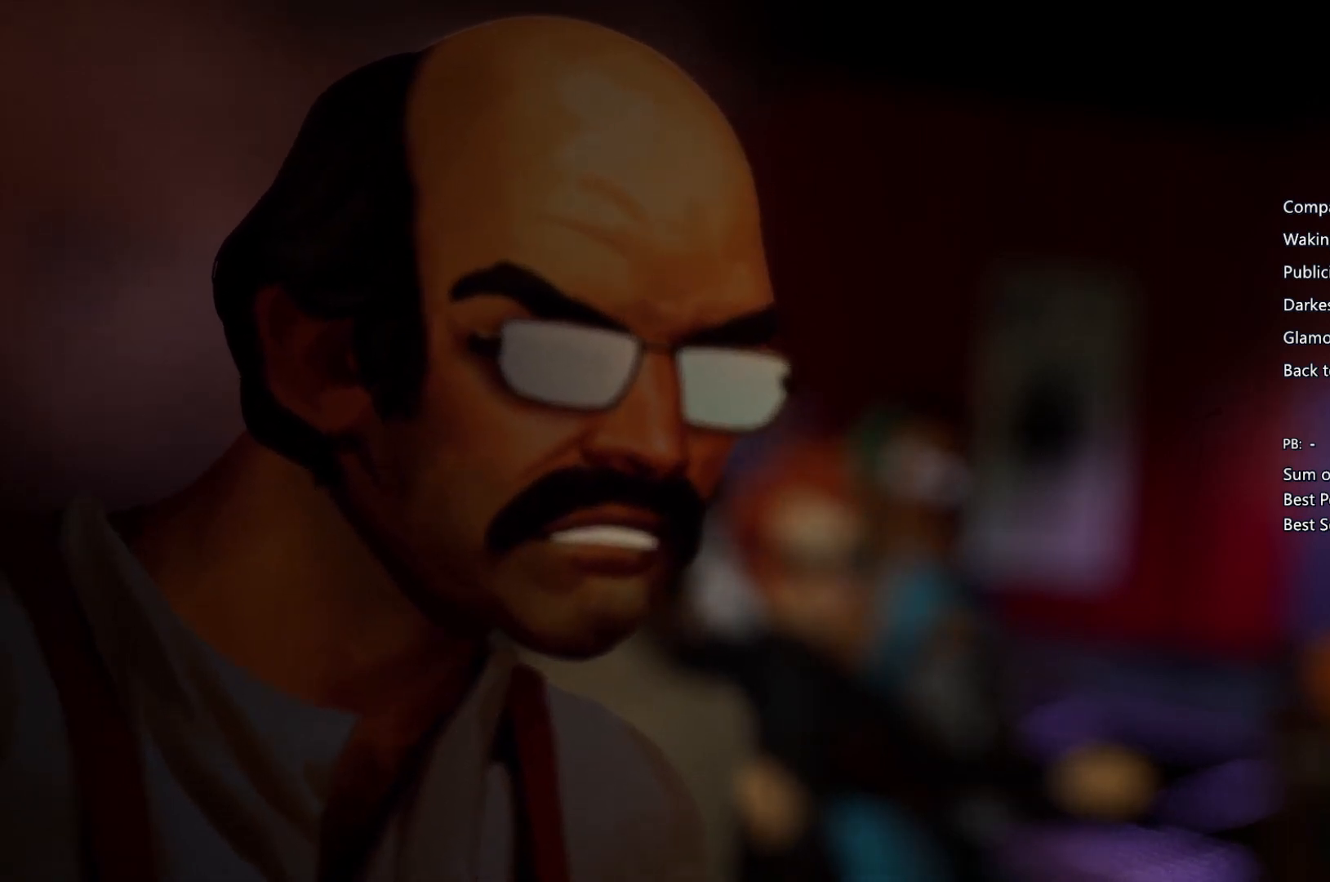
{"buttons": ["CIRCLE"], "left_stick": "center", "right_stick": "center", "events": [[33, "CIRCLE", "down"], [33, "CROSS", "up"], [133, "CIRCLE", "up"], [133, "CROSS", "down"], [200, "CROSS", "up"], [267, "CIRCLE", "down"], [300, "CIRCLE", "up"], [300, "CROSS", "down"], [433, "CIRCLE", "down"], [433, "CROSS", "up"]]}
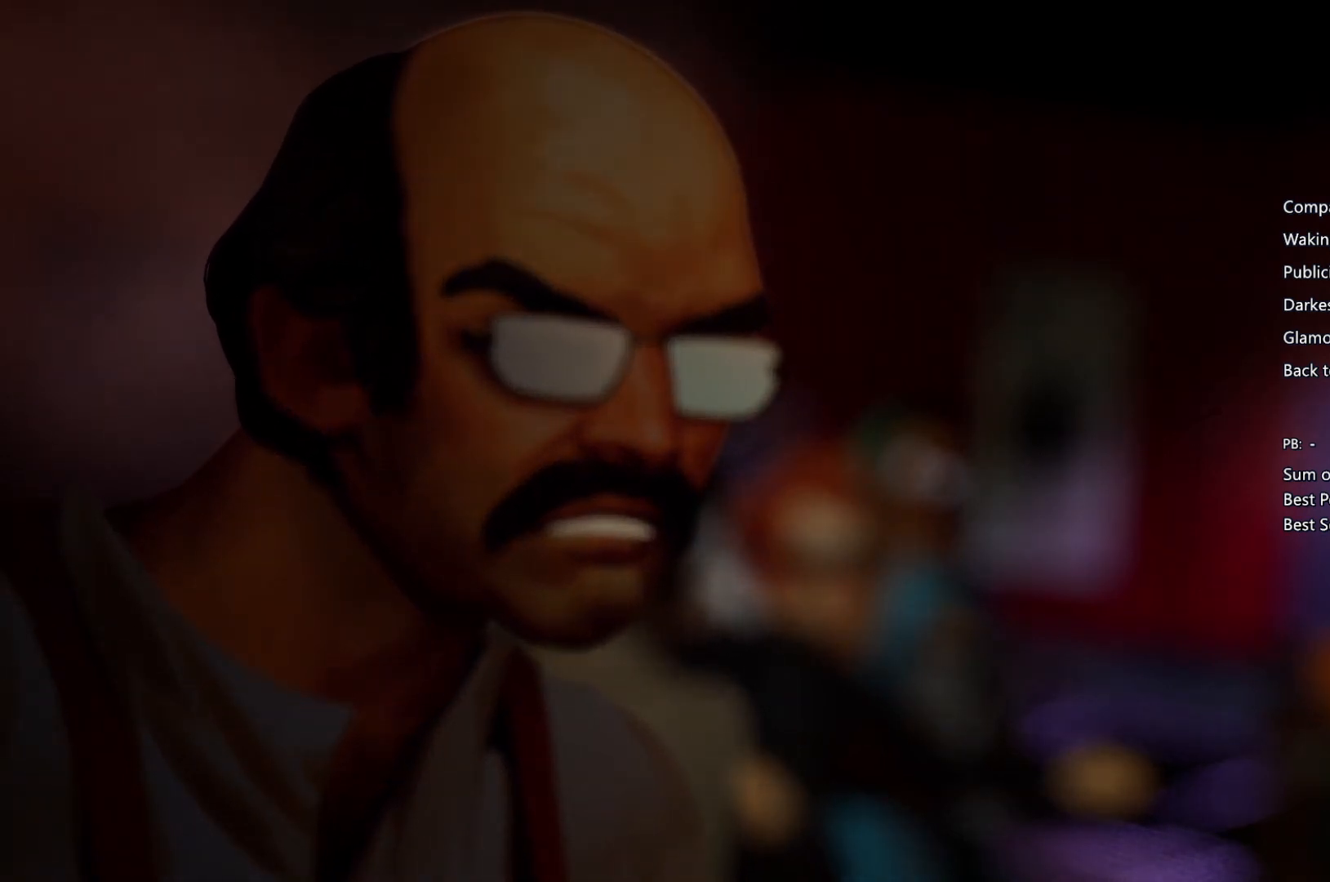
{"buttons": ["CROSS"], "left_stick": "center", "right_stick": "center", "events": [[33, "CROSS", "down"], [67, "CIRCLE", "up"], [100, "CROSS", "up"], [167, "CIRCLE", "down"], [200, "CROSS", "down"], [233, "CIRCLE", "up"], [367, "CIRCLE", "down"], [367, "CROSS", "up"], [433, "CIRCLE", "up"], [433, "CROSS", "down"]]}
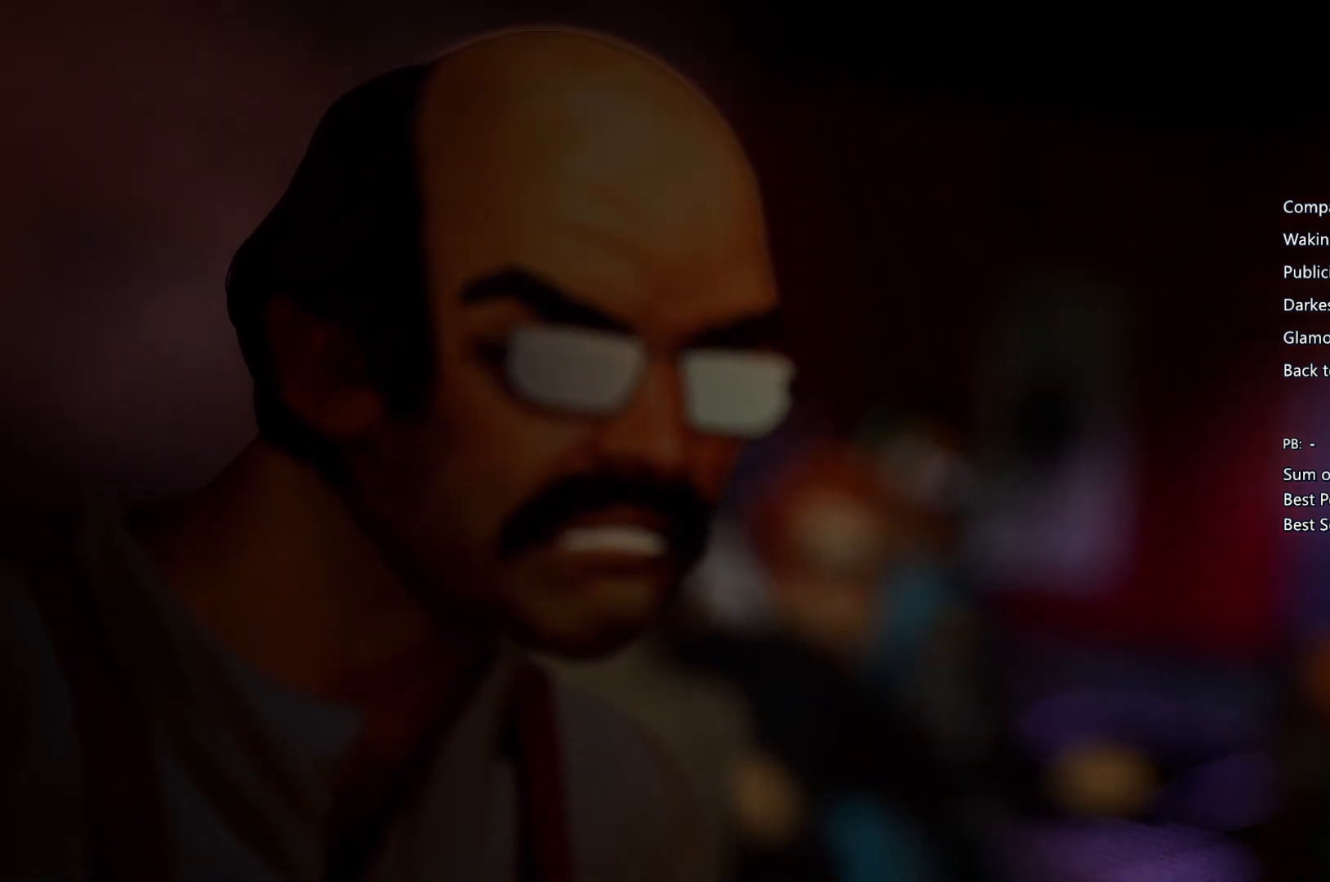
{"buttons": ["CIRCLE"], "left_stick": "center", "right_stick": "center", "events": [[33, "CIRCLE", "down"], [33, "CROSS", "up"], [167, "CIRCLE", "up"], [233, "CIRCLE", "down"], [333, "CIRCLE", "up"], [433, "CIRCLE", "down"]]}
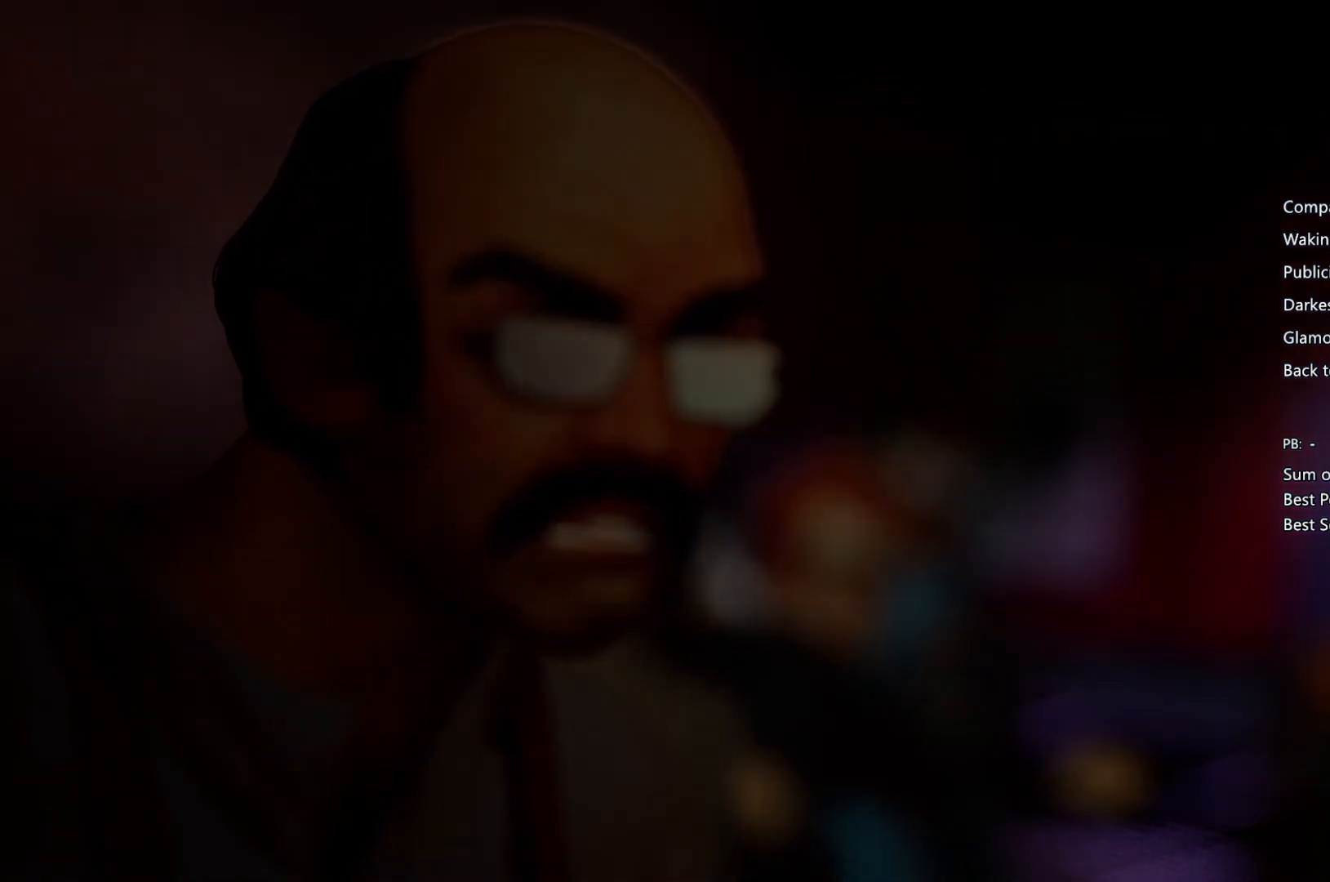
{"buttons": ["CROSS"], "left_stick": "center", "right_stick": "center", "events": [[67, "CIRCLE", "up"], [67, "CROSS", "down"], [133, "CIRCLE", "down"], [133, "CROSS", "up"], [267, "CIRCLE", "up"], [367, "CIRCLE", "down"], [433, "CROSS", "down"], [500, "CIRCLE", "up"]]}
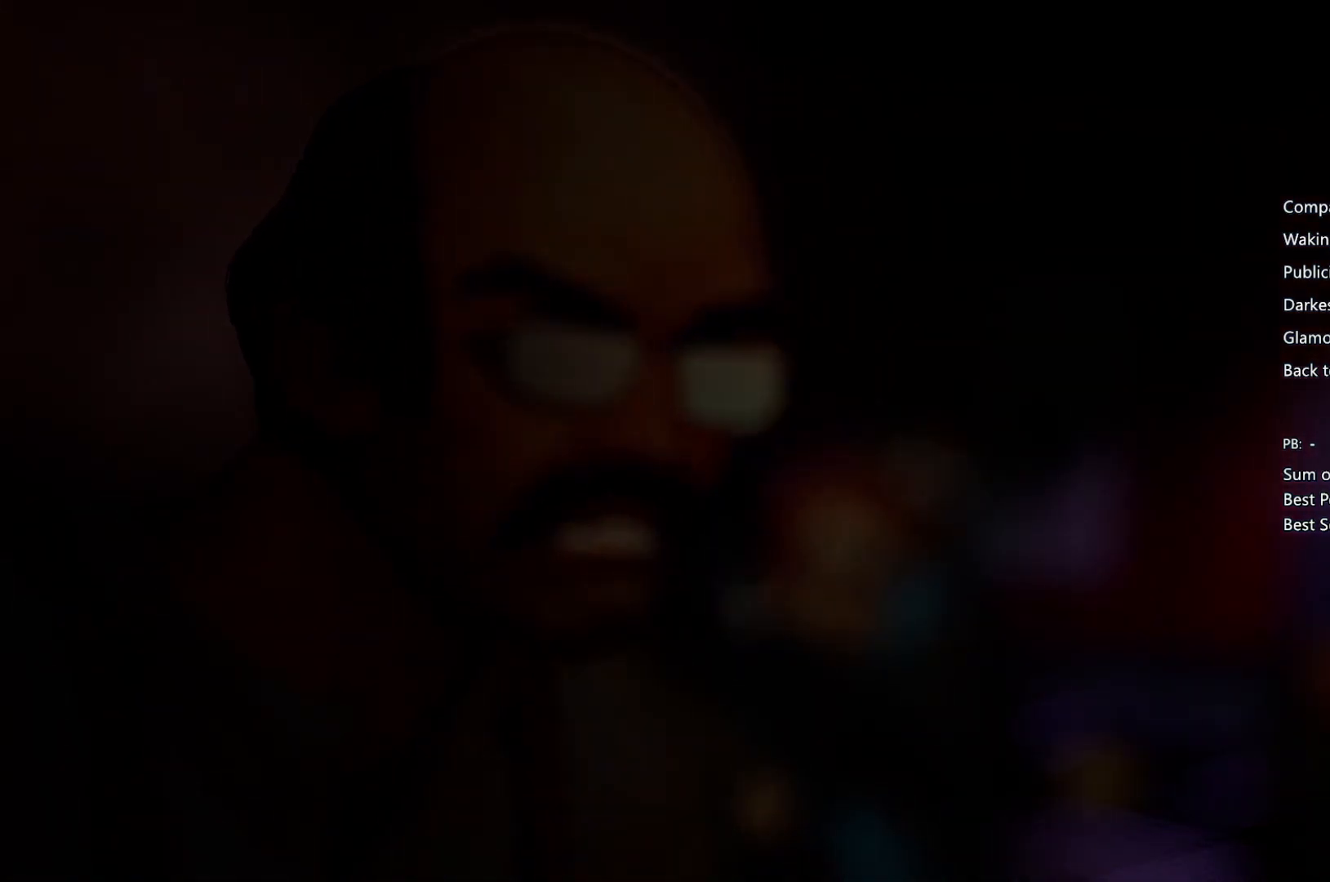
{"buttons": [], "left_stick": "center", "right_stick": "center", "events": [[33, "CROSS", "up"], [67, "CIRCLE", "down"], [200, "CIRCLE", "up"], [200, "CROSS", "down"], [233, "CROSS", "up"], [333, "CIRCLE", "down"], [367, "CROSS", "down"], [433, "CIRCLE", "up"], [500, "CROSS", "up"]]}